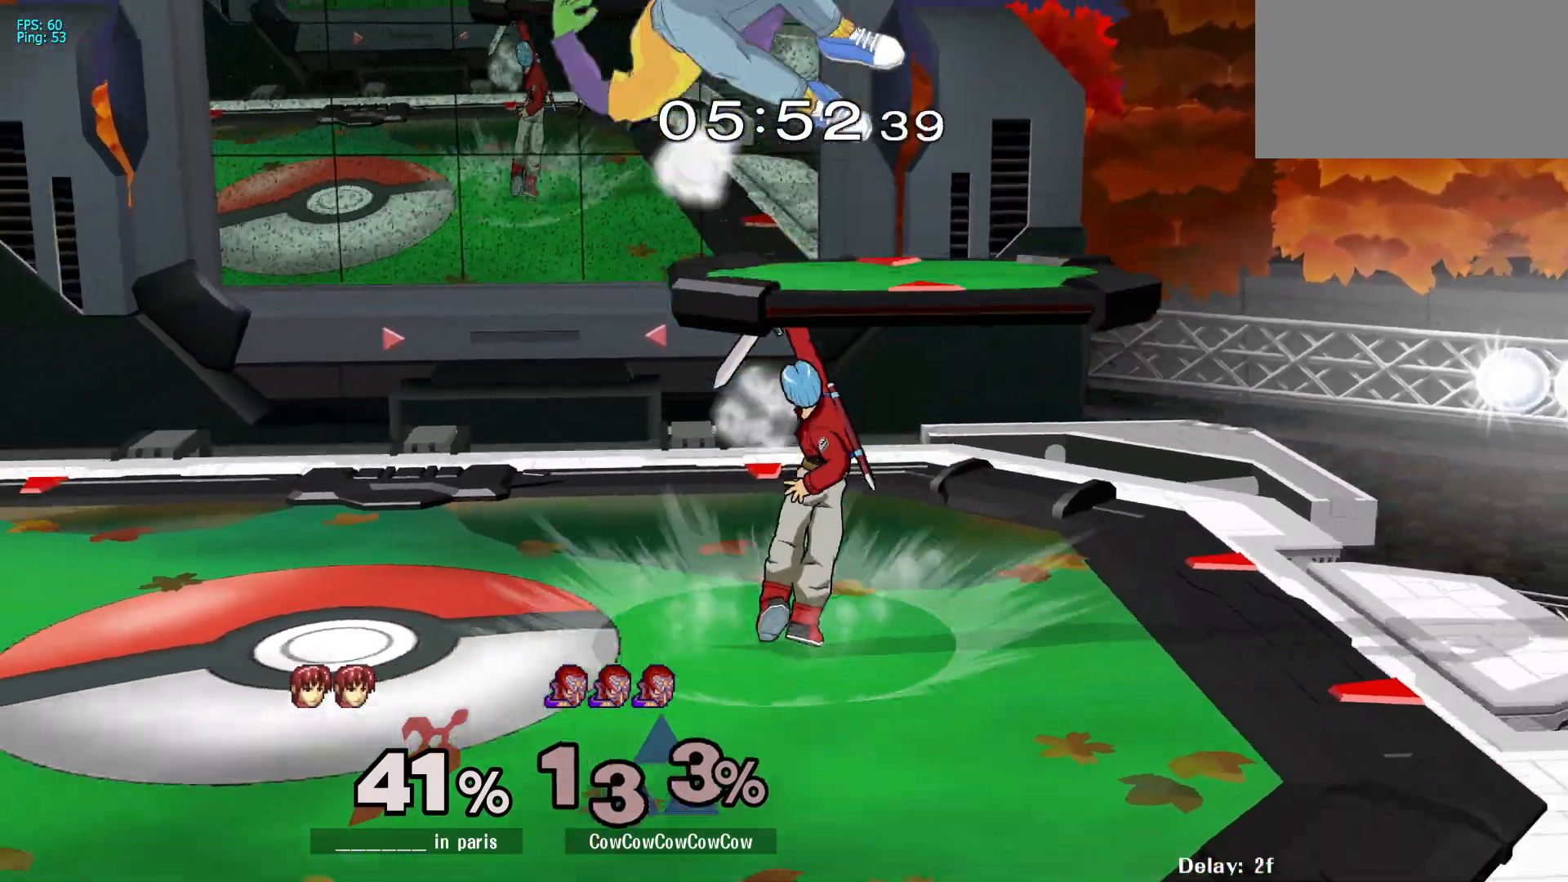
Gameplay with a controller (arcade stick); each line is a JSON object with the inputs held at the frame after it. "events" lists button and stick changes between this image and that frame as [ms after this image, input, new state], when the widget could be followed in between. Not read: L3 R3 other_buttons.
{"buttons": [], "events": [[33, "B", "up"], [50, "C_LEFT", "up"], [167, "DPAD_LEFT", "up"]]}
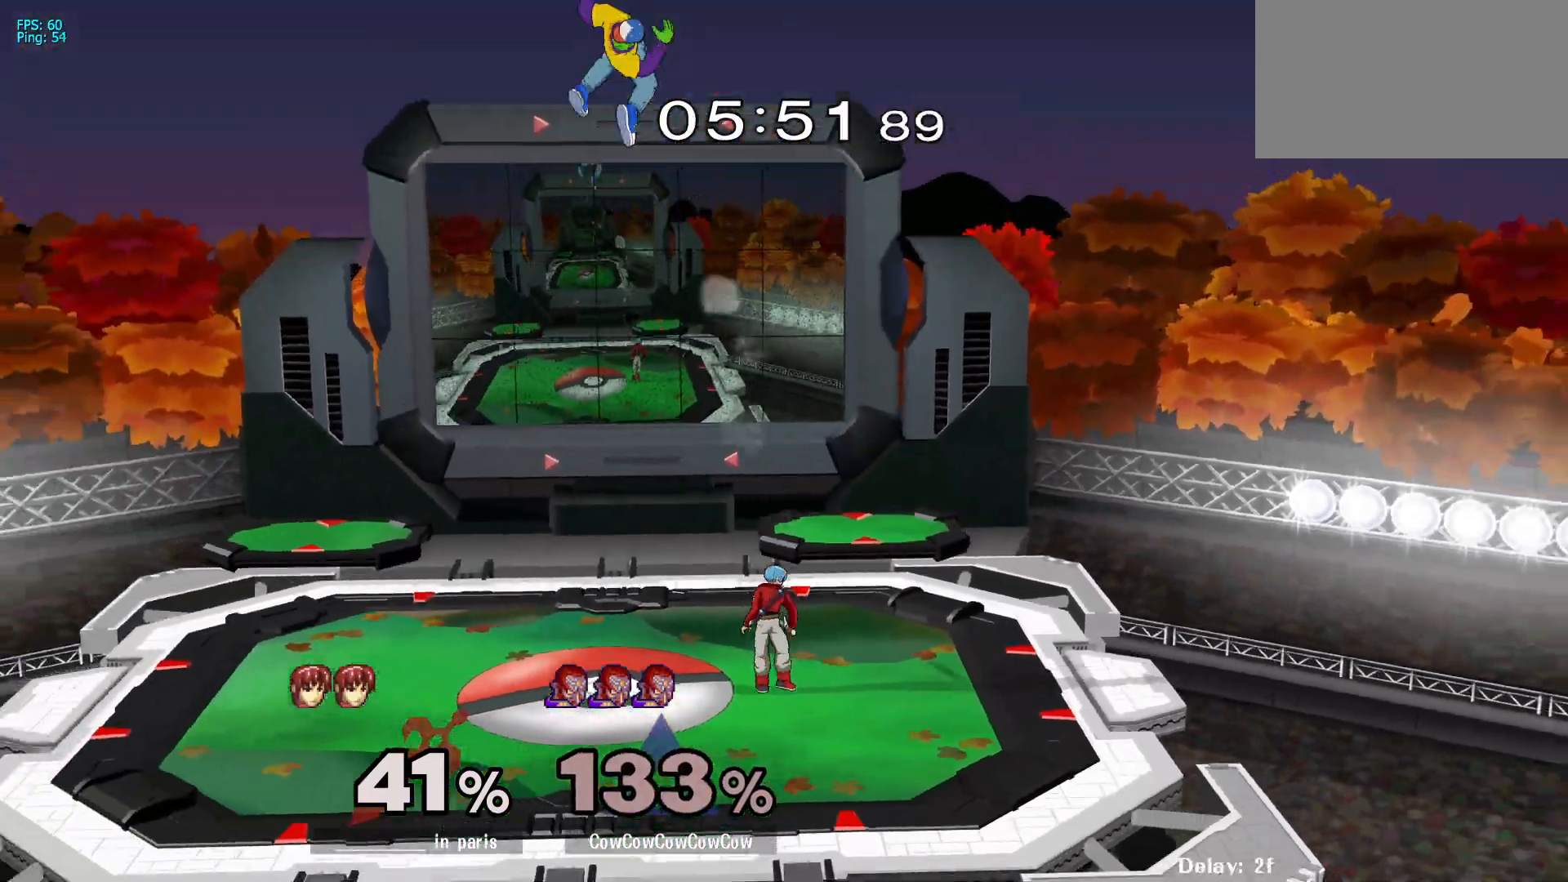
{"buttons": ["DPAD_LEFT"], "events": [[450, "DPAD_LEFT", "down"]]}
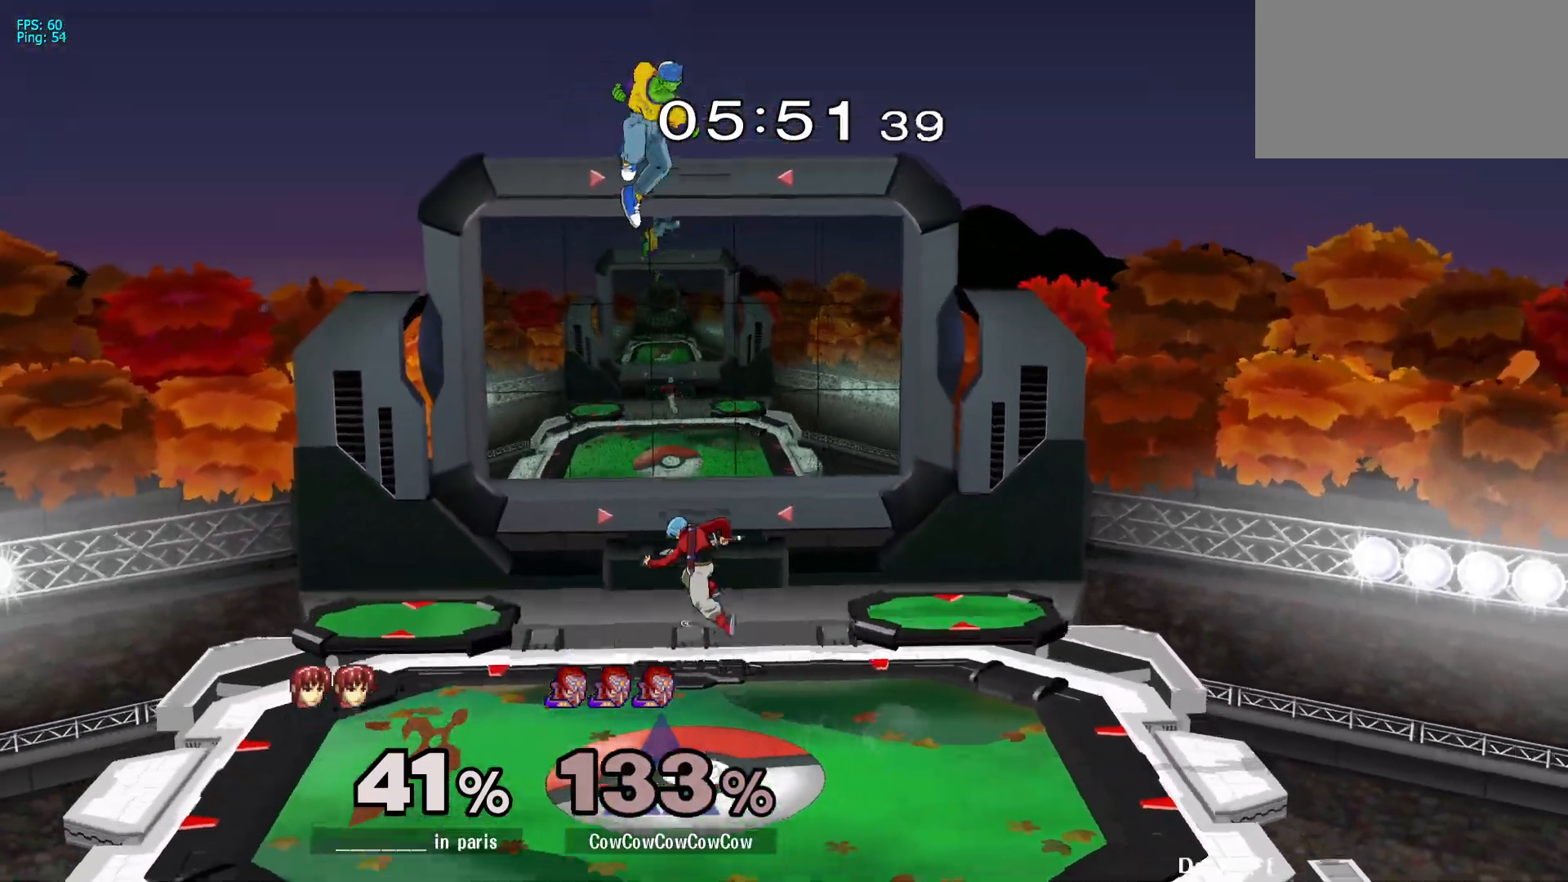
{"buttons": ["DPAD_DOWN", "DPAD_LEFT"], "events": [[100, "DPAD_DOWN", "down"], [117, "DPAD_LEFT", "up"], [117, "DPAD_RIGHT", "down"], [150, "DPAD_DOWN", "up"], [183, "Y", "down"], [317, "Y", "up"], [417, "DPAD_LEFT", "down"], [500, "DPAD_DOWN", "down"], [500, "DPAD_RIGHT", "up"]]}
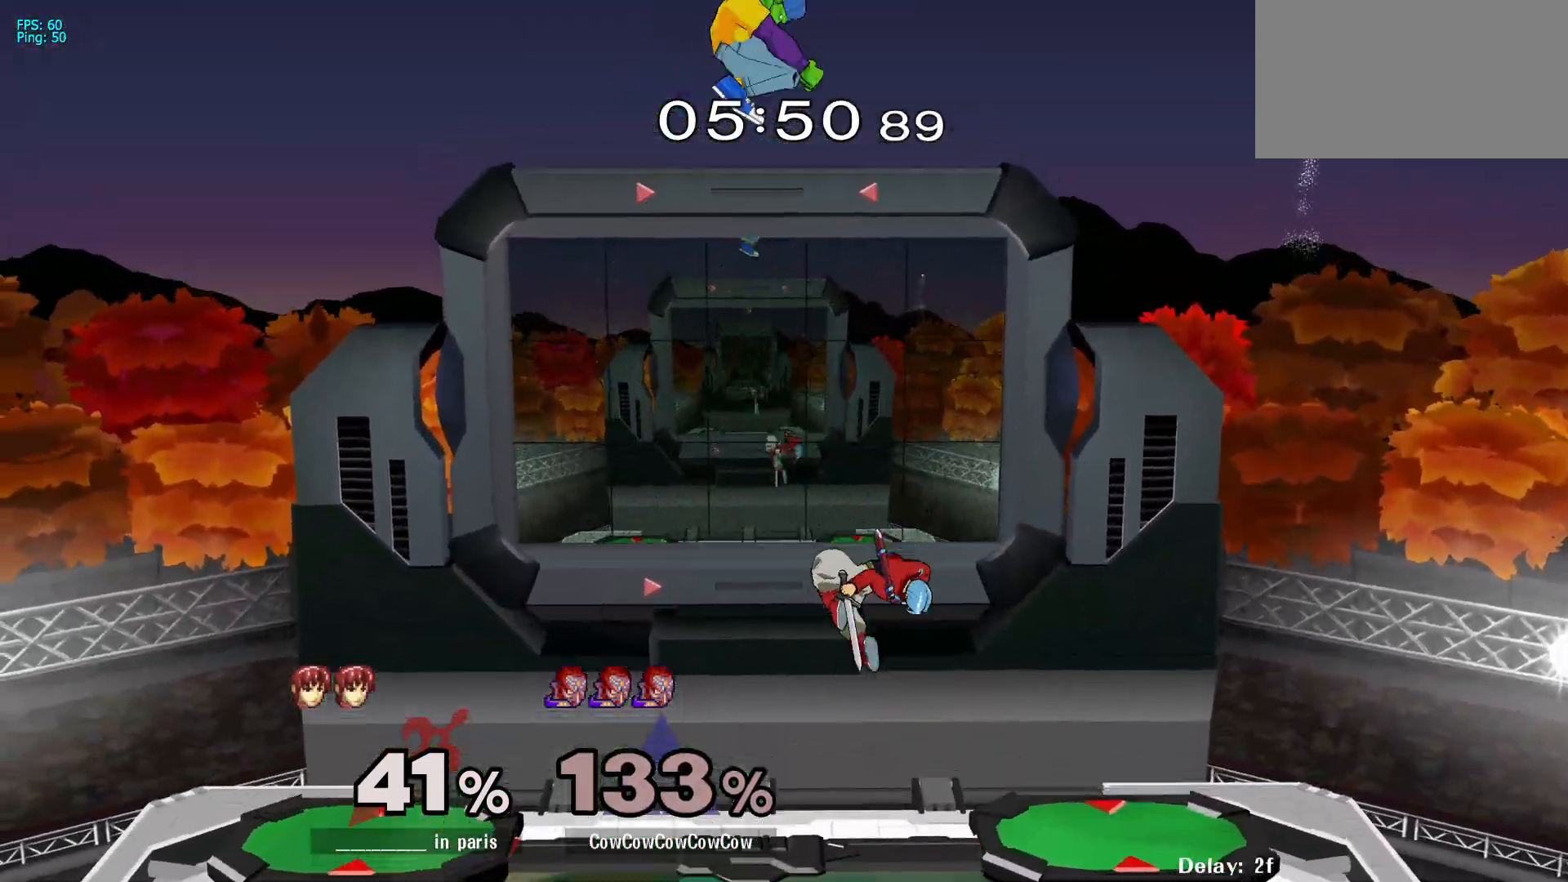
{"buttons": ["DPAD_RIGHT"], "events": [[167, "DPAD_RIGHT", "down"], [200, "DPAD_DOWN", "up"], [200, "DPAD_LEFT", "up"], [283, "C_RIGHT", "down"], [500, "C_RIGHT", "up"]]}
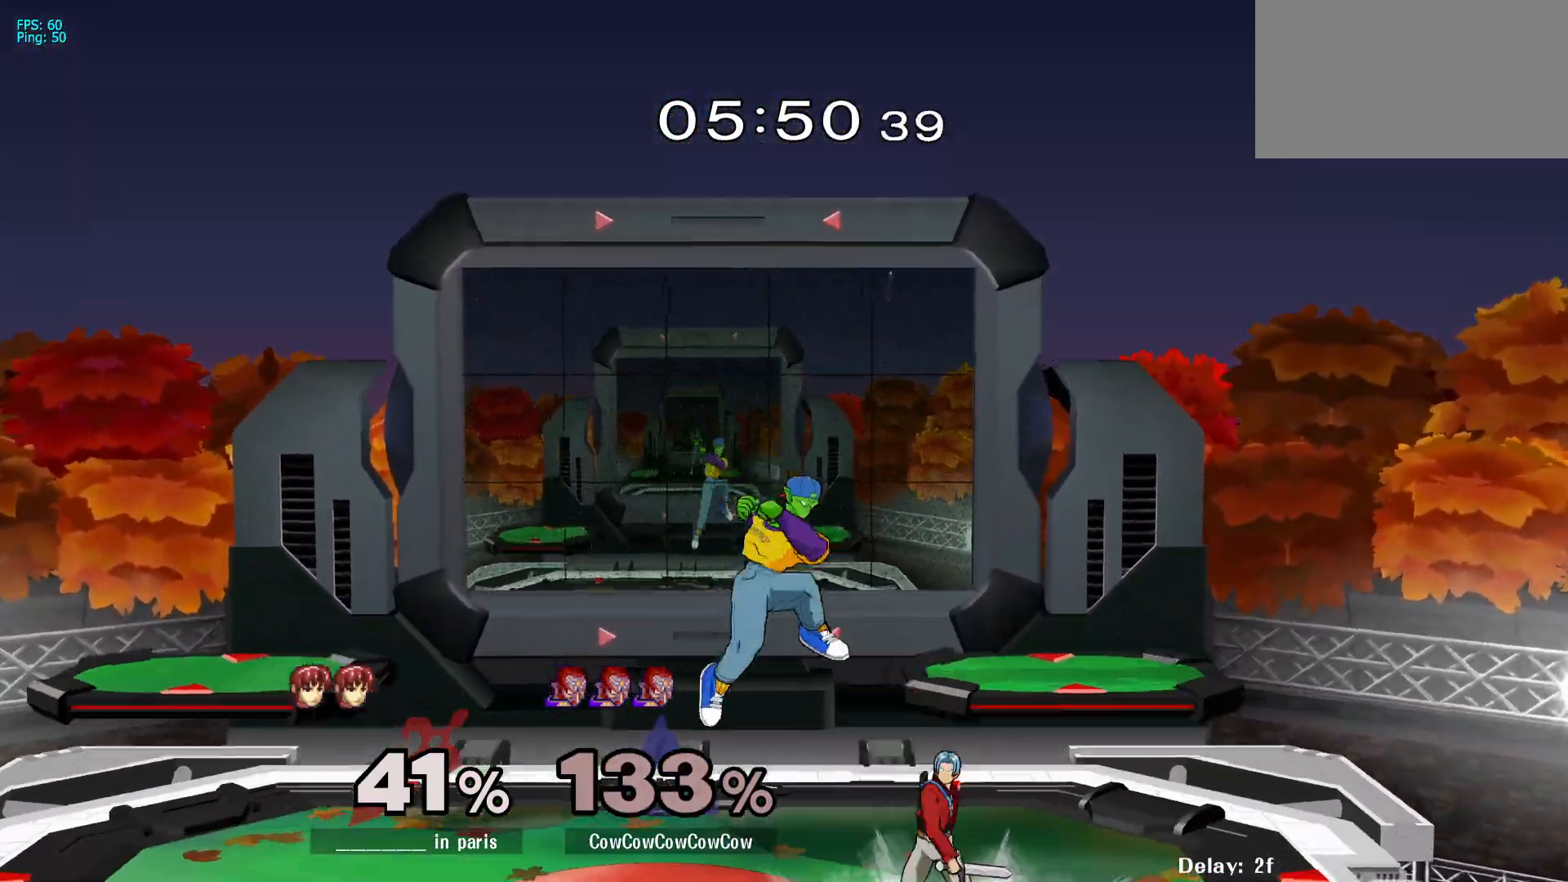
{"buttons": [], "events": [[17, "DPAD_DOWN", "down"], [17, "Z", "down"], [67, "Z", "up"], [117, "DPAD_DOWN", "up"], [167, "Z", "down"], [183, "DPAD_DOWN", "down"], [233, "DPAD_RIGHT", "up"], [250, "Z", "up"], [317, "DPAD_DOWN", "up"]]}
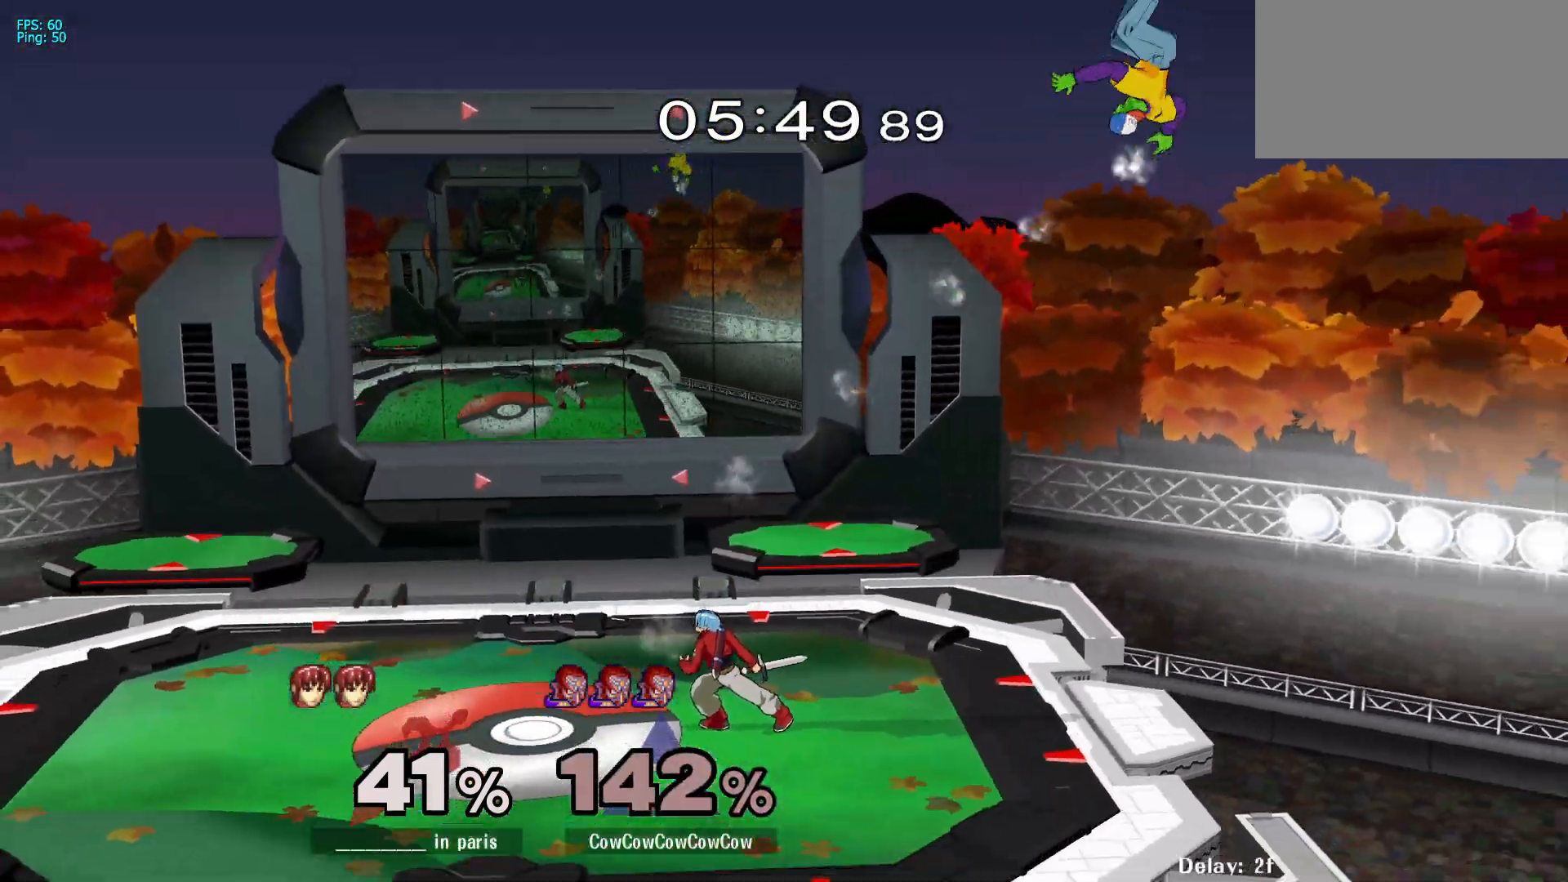
{"buttons": ["Y"], "events": [[117, "Y", "down"], [167, "DPAD_LEFT", "down"], [217, "Y", "up"], [283, "DPAD_LEFT", "up"], [300, "Y", "down"], [350, "DPAD_LEFT", "down"], [367, "Y", "up"], [450, "Y", "down"], [467, "DPAD_LEFT", "up"]]}
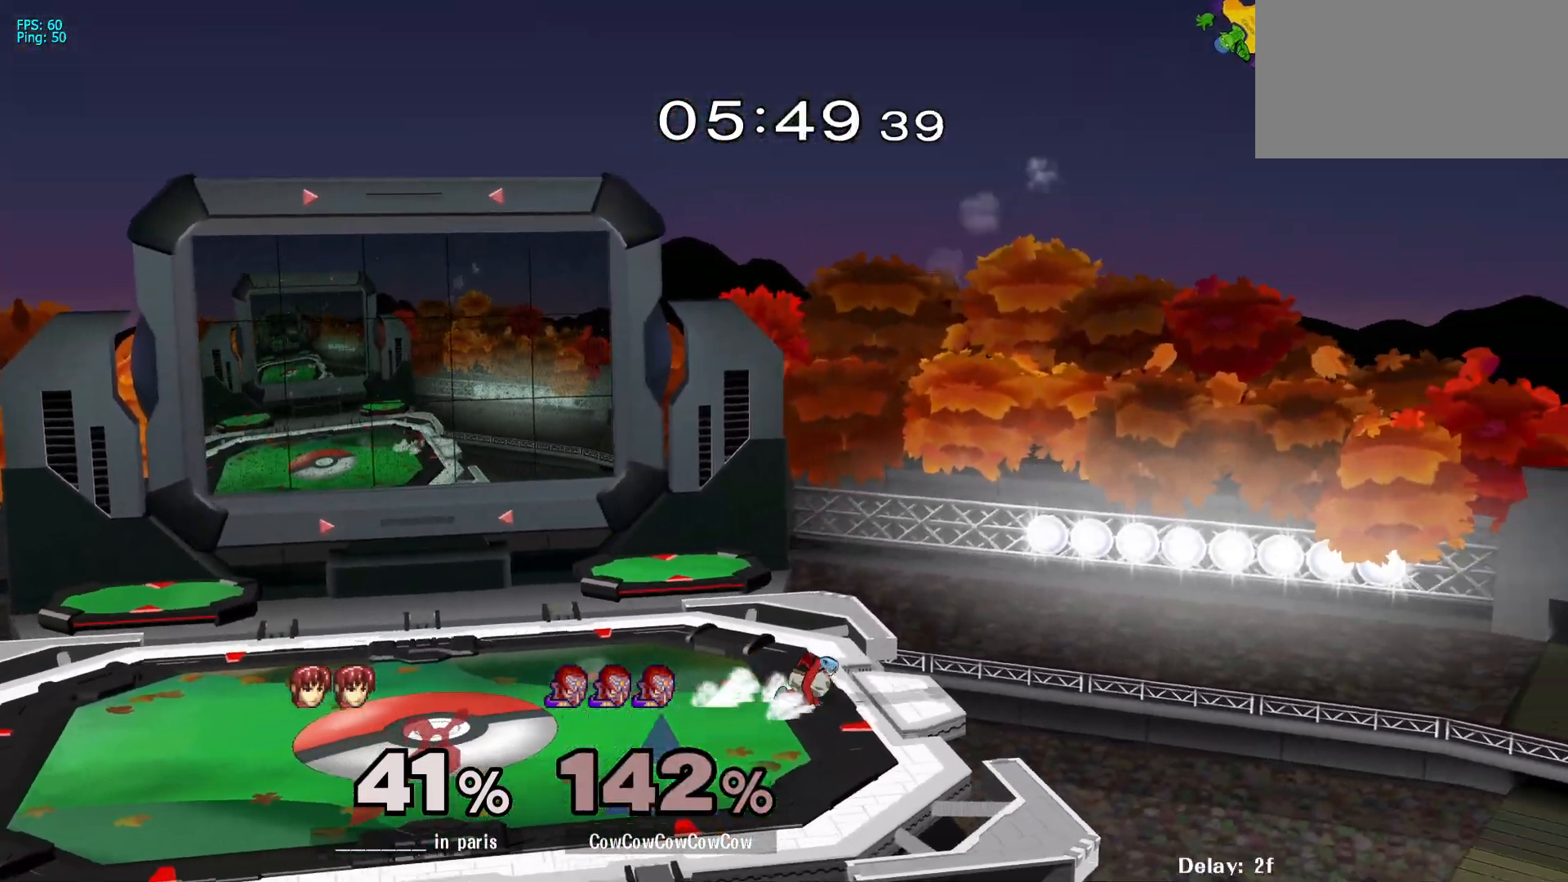
{"buttons": ["DPAD_LEFT", "C_LEFT"], "events": [[33, "DPAD_LEFT", "down"], [117, "DPAD_LEFT", "up"], [183, "DPAD_LEFT", "down"], [417, "C_LEFT", "down"], [483, "Y", "up"]]}
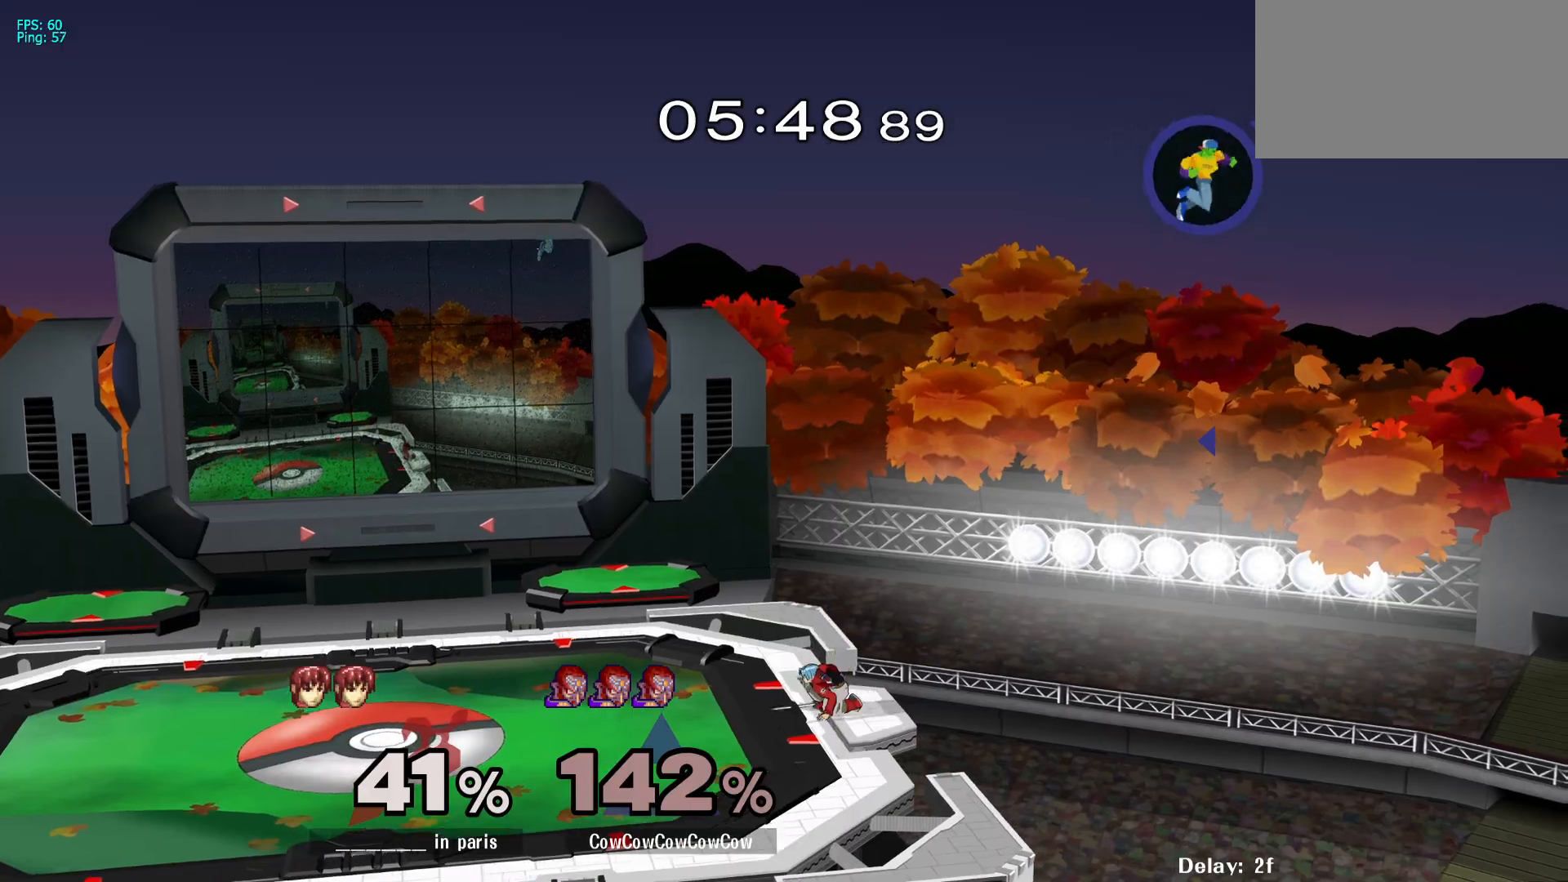
{"buttons": ["DPAD_LEFT", "C_LEFT"], "events": [[83, "C_LEFT", "up"], [433, "C_LEFT", "down"]]}
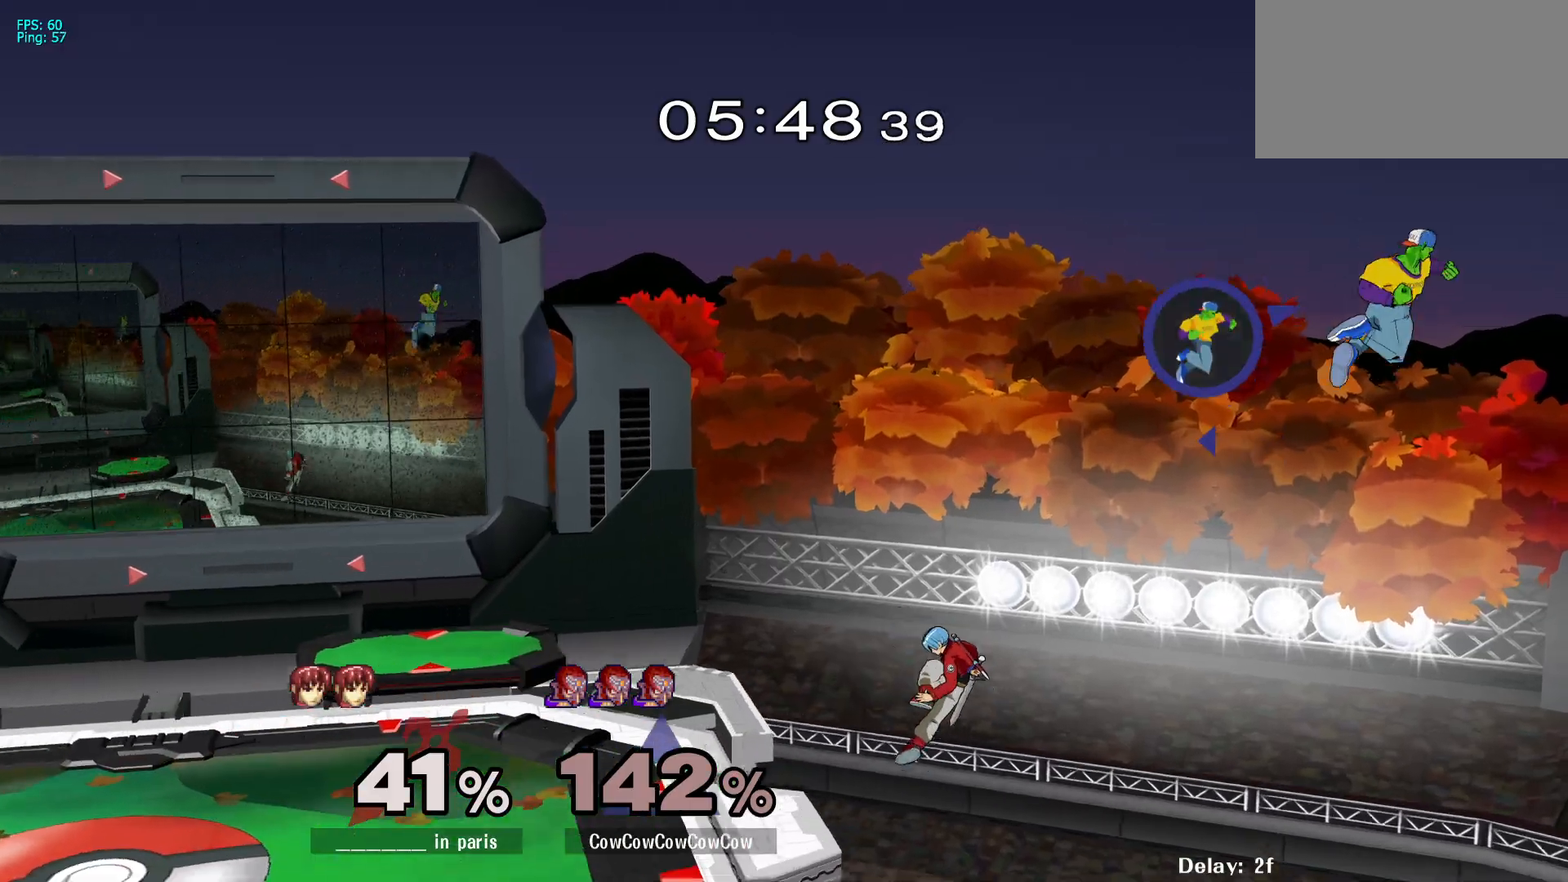
{"buttons": ["DPAD_LEFT"], "events": [[83, "C_LEFT", "up"]]}
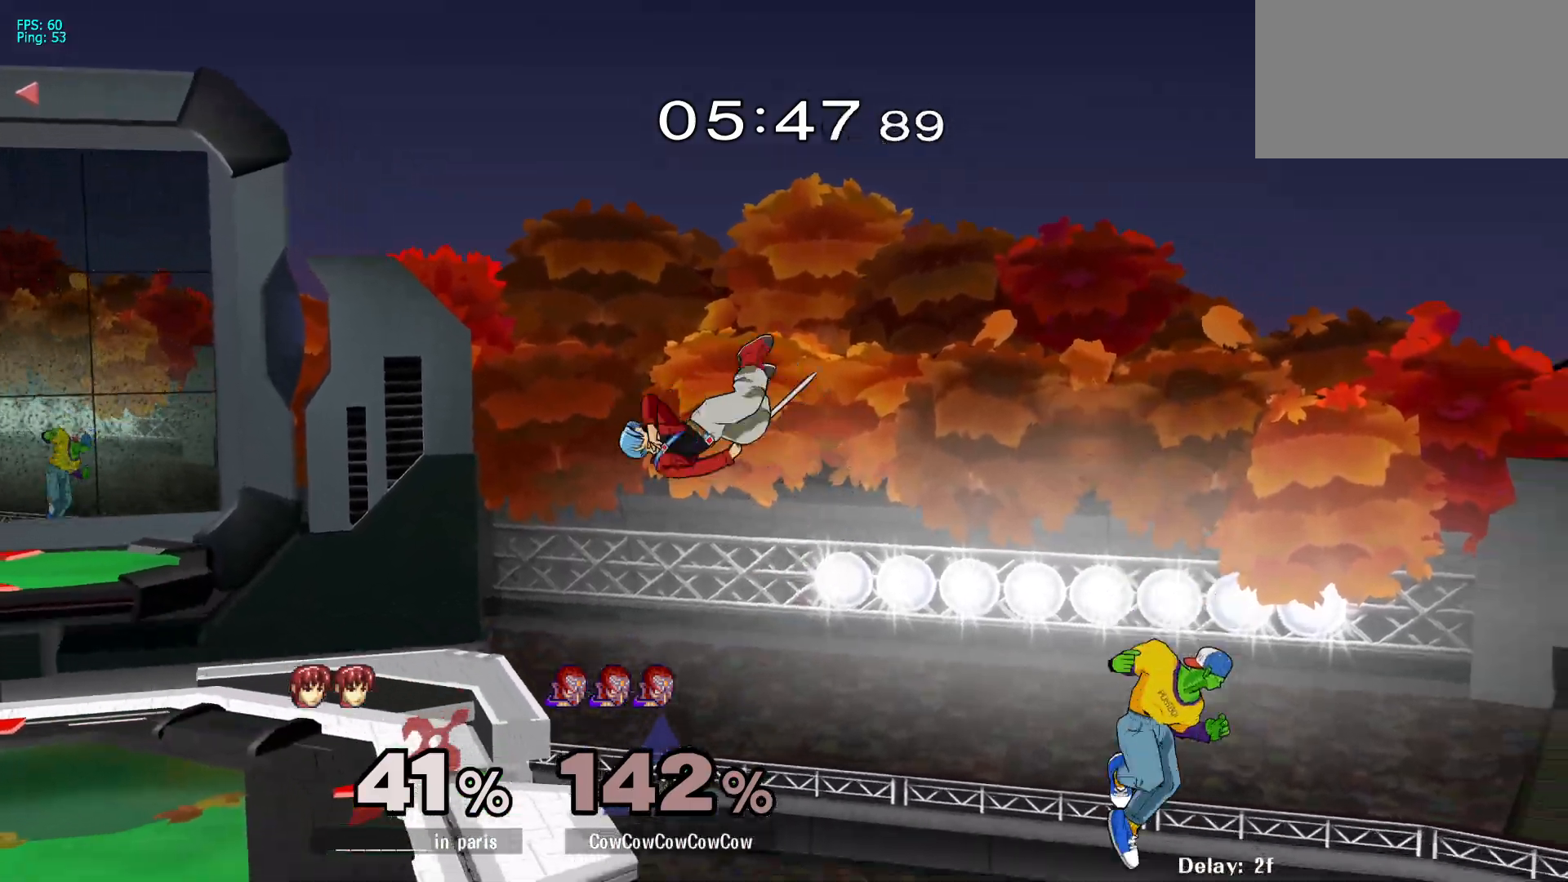
{"buttons": ["B", "DPAD_UP", "DPAD_LEFT"], "events": [[400, "DPAD_UP", "down"], [433, "B", "down"]]}
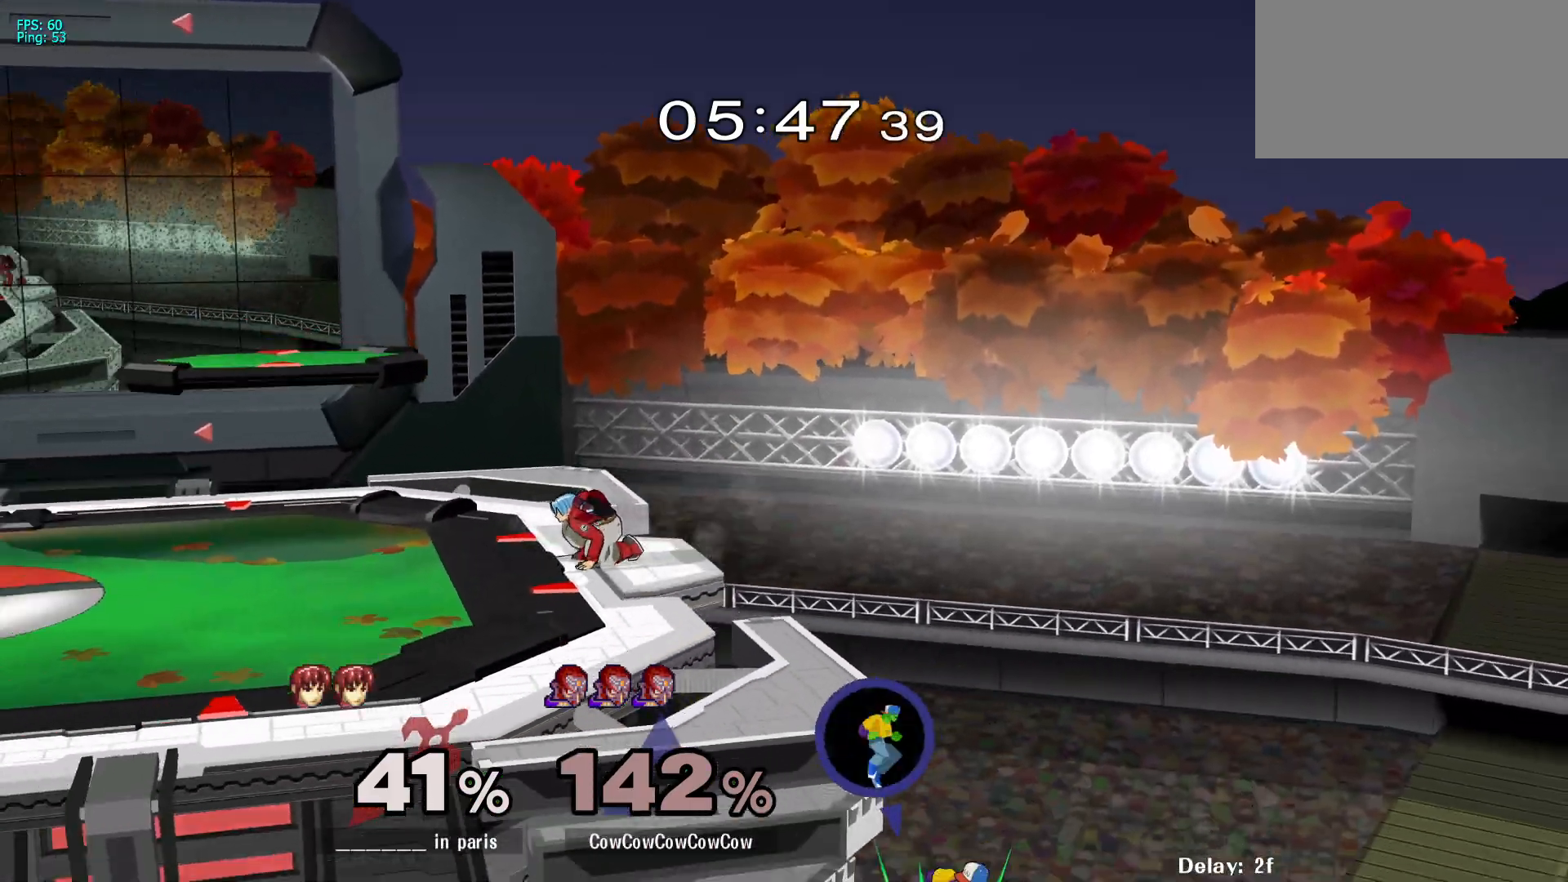
{"buttons": ["L1", "DPAD_UP", "DPAD_LEFT", "C_LEFT"], "events": [[67, "DPAD_UP", "up"], [450, "B", "up"], [450, "DPAD_UP", "down"], [483, "C_LEFT", "down"], [500, "L1", "down"]]}
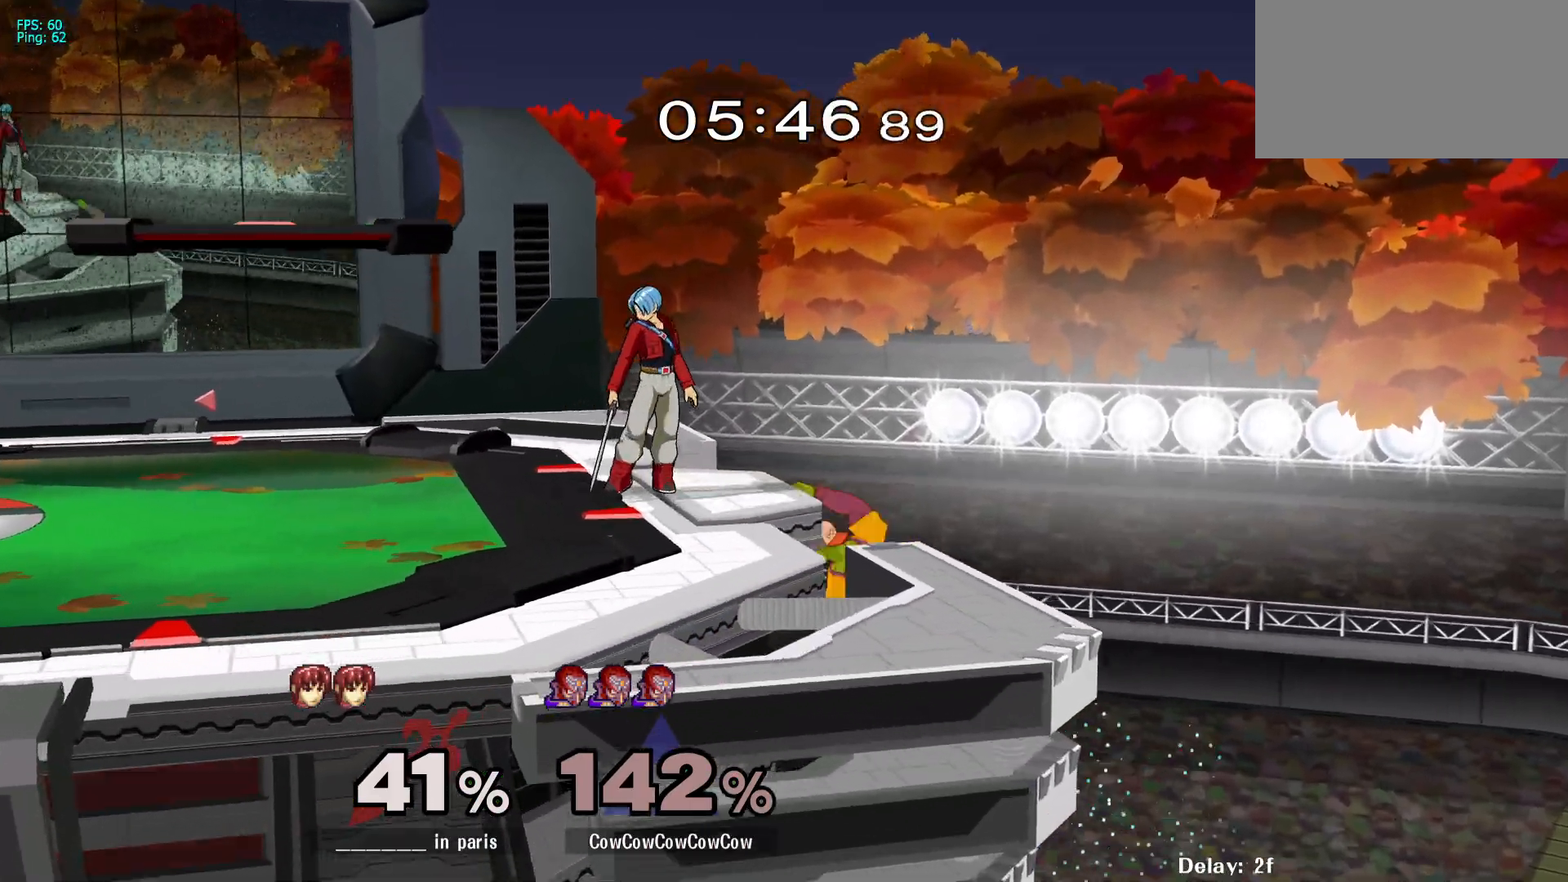
{"buttons": ["Y", "DPAD_LEFT"], "events": [[150, "B", "down"], [150, "C_LEFT", "up"], [183, "DPAD_LEFT", "up"], [183, "DPAD_UP", "up"], [183, "L1", "up"], [200, "B", "up"], [283, "DPAD_RIGHT", "down"], [317, "DPAD_LEFT", "down"], [350, "Y", "down"], [400, "DPAD_RIGHT", "up"]]}
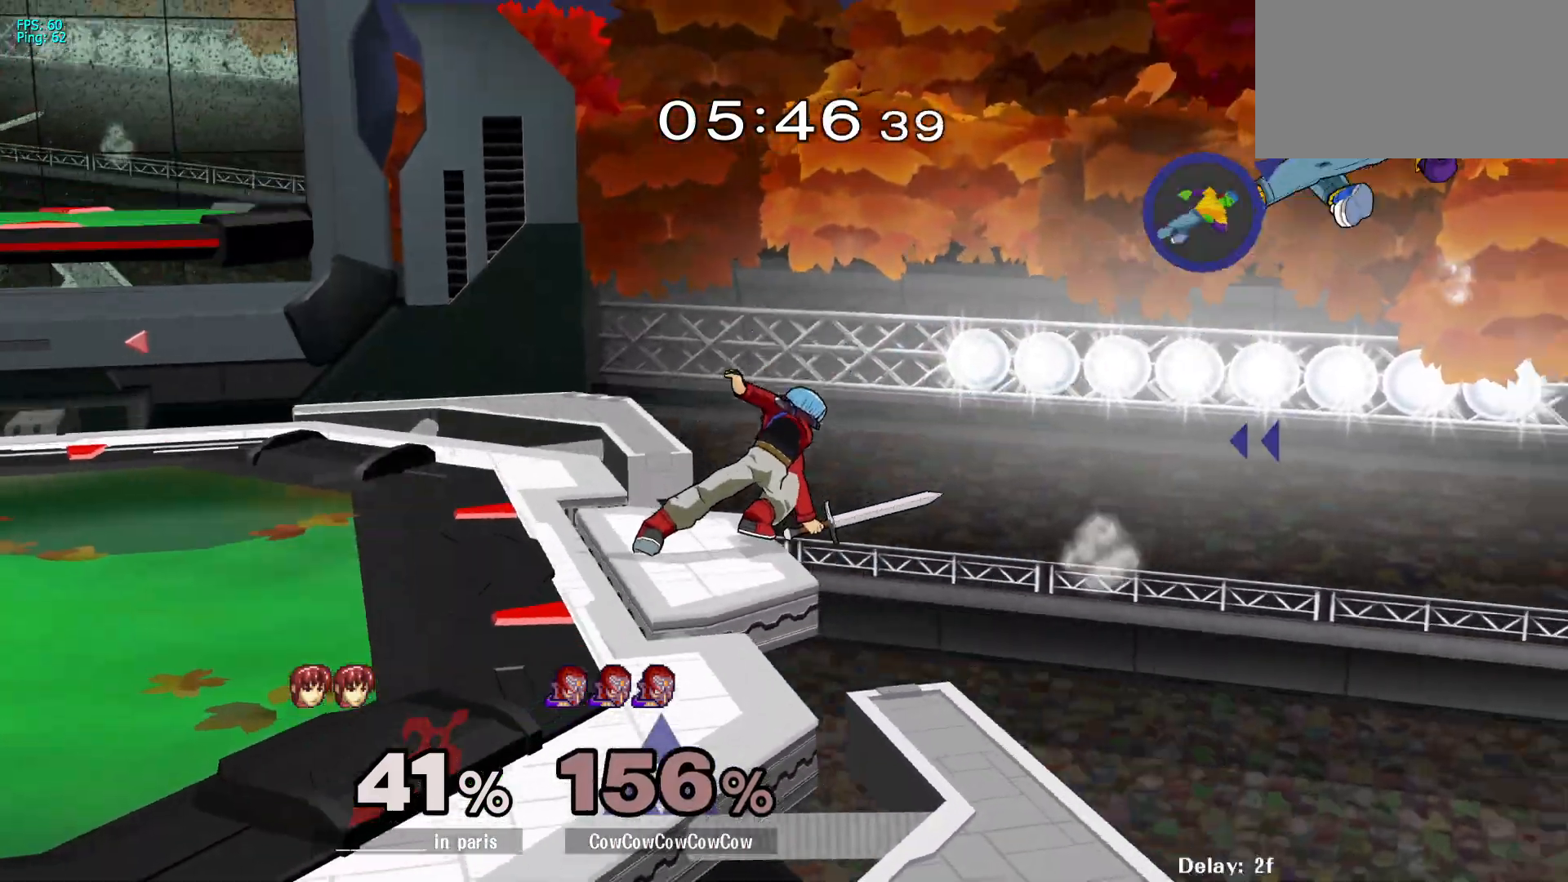
{"buttons": [], "events": [[17, "Y", "up"], [100, "DPAD_LEFT", "up"]]}
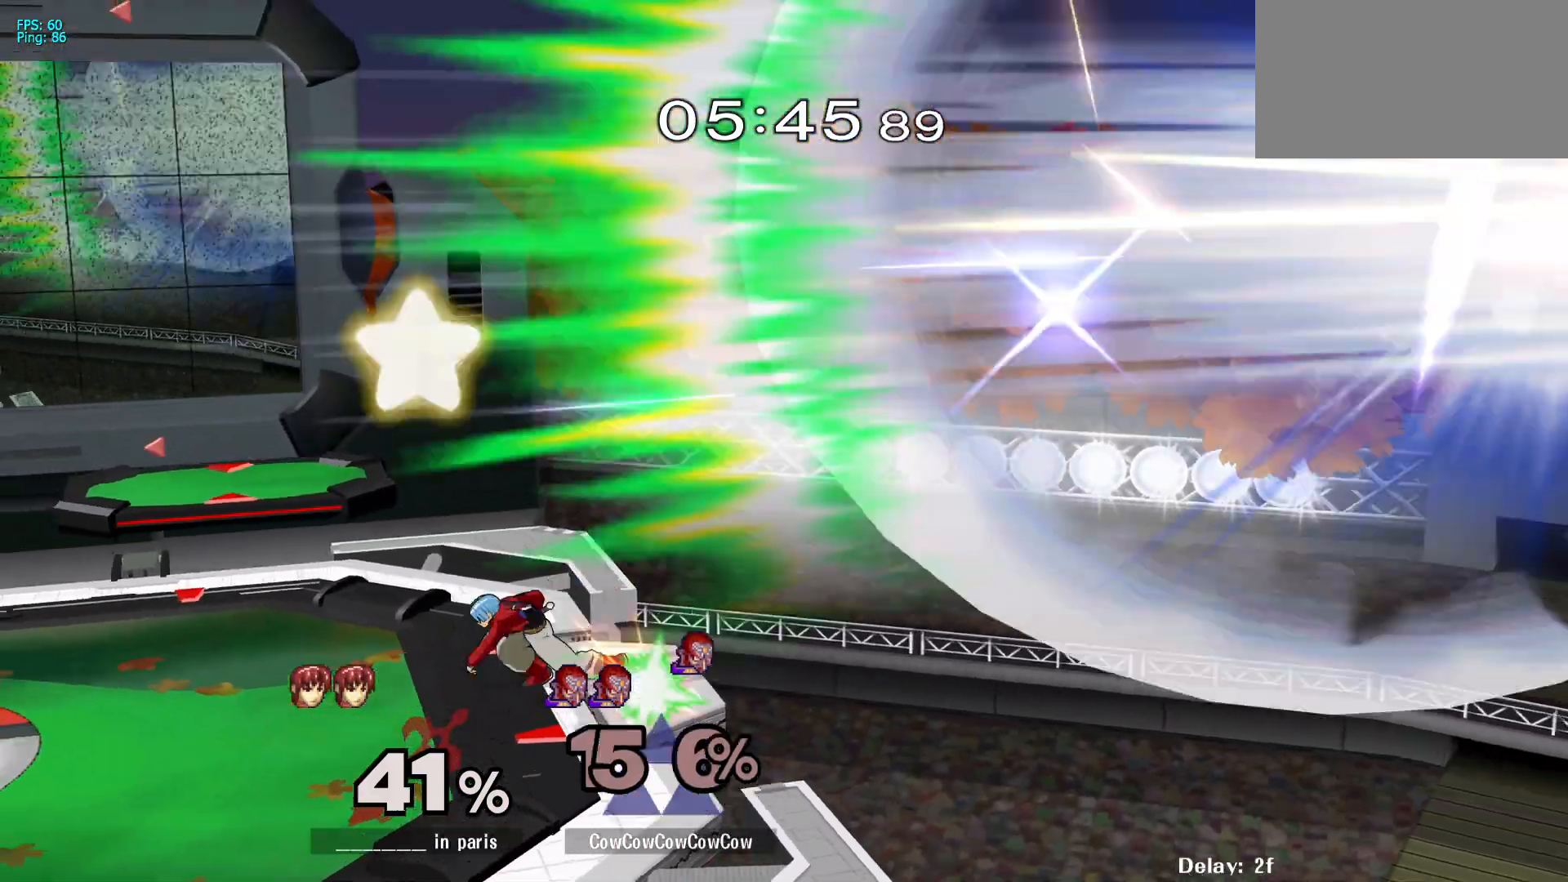
{"buttons": [], "events": []}
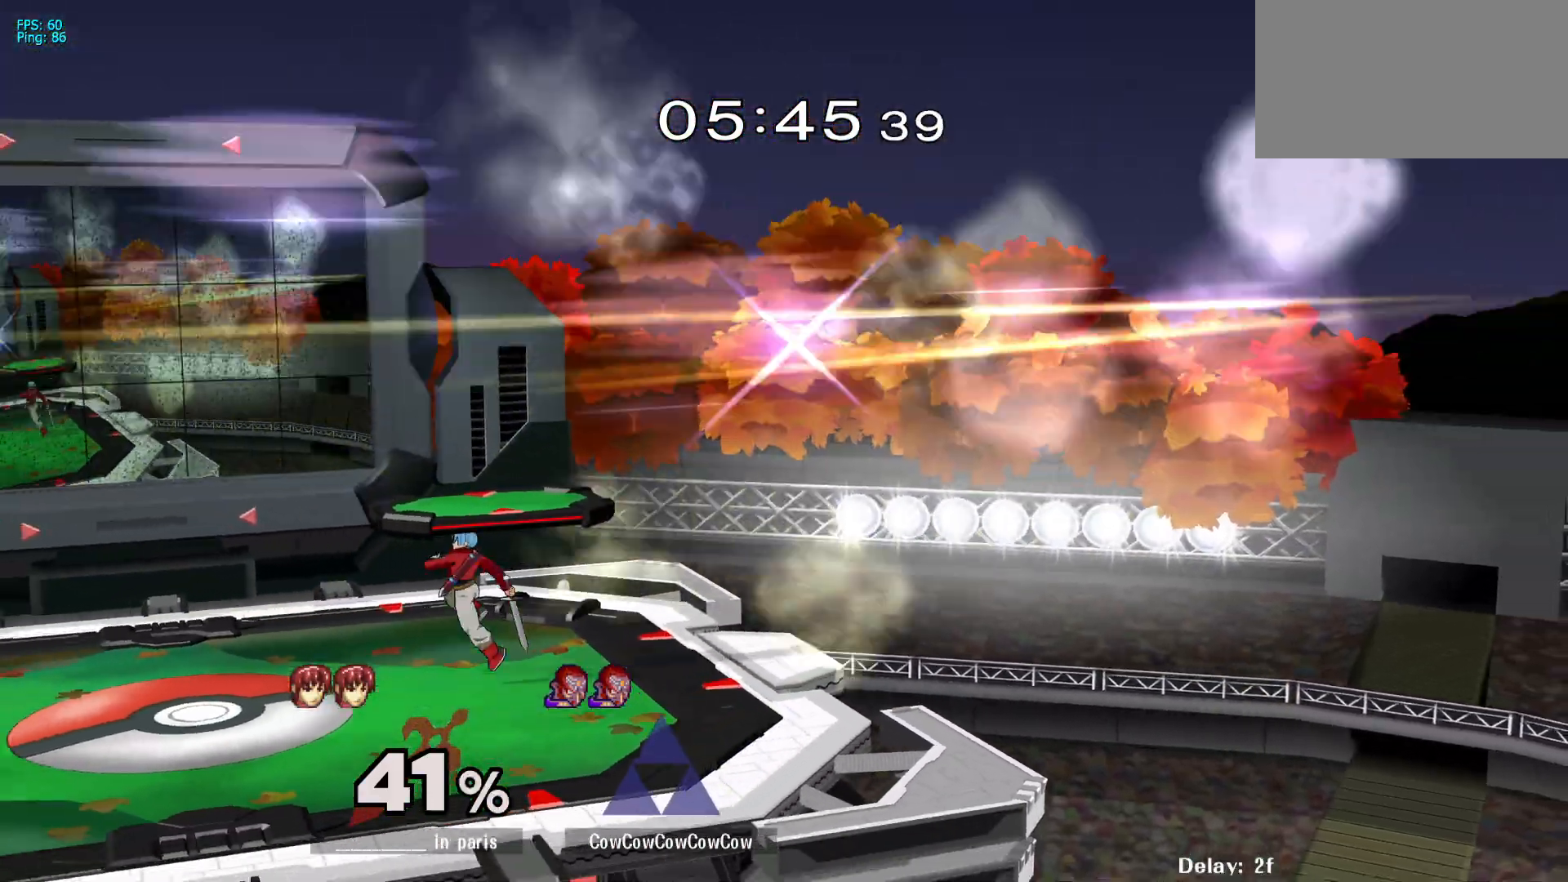
{"buttons": ["C_LEFT"], "events": [[33, "DPAD_UP", "down"], [50, "X", "down"], [50, "Z", "down"], [83, "B", "down"], [83, "X", "up"], [100, "C_LEFT", "down"], [100, "DPAD_UP", "up"], [100, "Z", "up"], [133, "B", "up"], [183, "C_LEFT", "up"], [200, "DPAD_UP", "down"], [217, "Z", "down"], [233, "X", "down"], [250, "B", "down"], [267, "Z", "up"], [283, "C_LEFT", "down"], [283, "DPAD_UP", "up"], [317, "X", "up"], [333, "B", "up"], [350, "C_LEFT", "up"], [367, "DPAD_UP", "down"], [383, "Z", "down"], [417, "X", "down"], [433, "B", "down"], [450, "C_LEFT", "down"], [467, "DPAD_UP", "up"], [467, "X", "up"], [467, "Z", "up"], [500, "B", "up"]]}
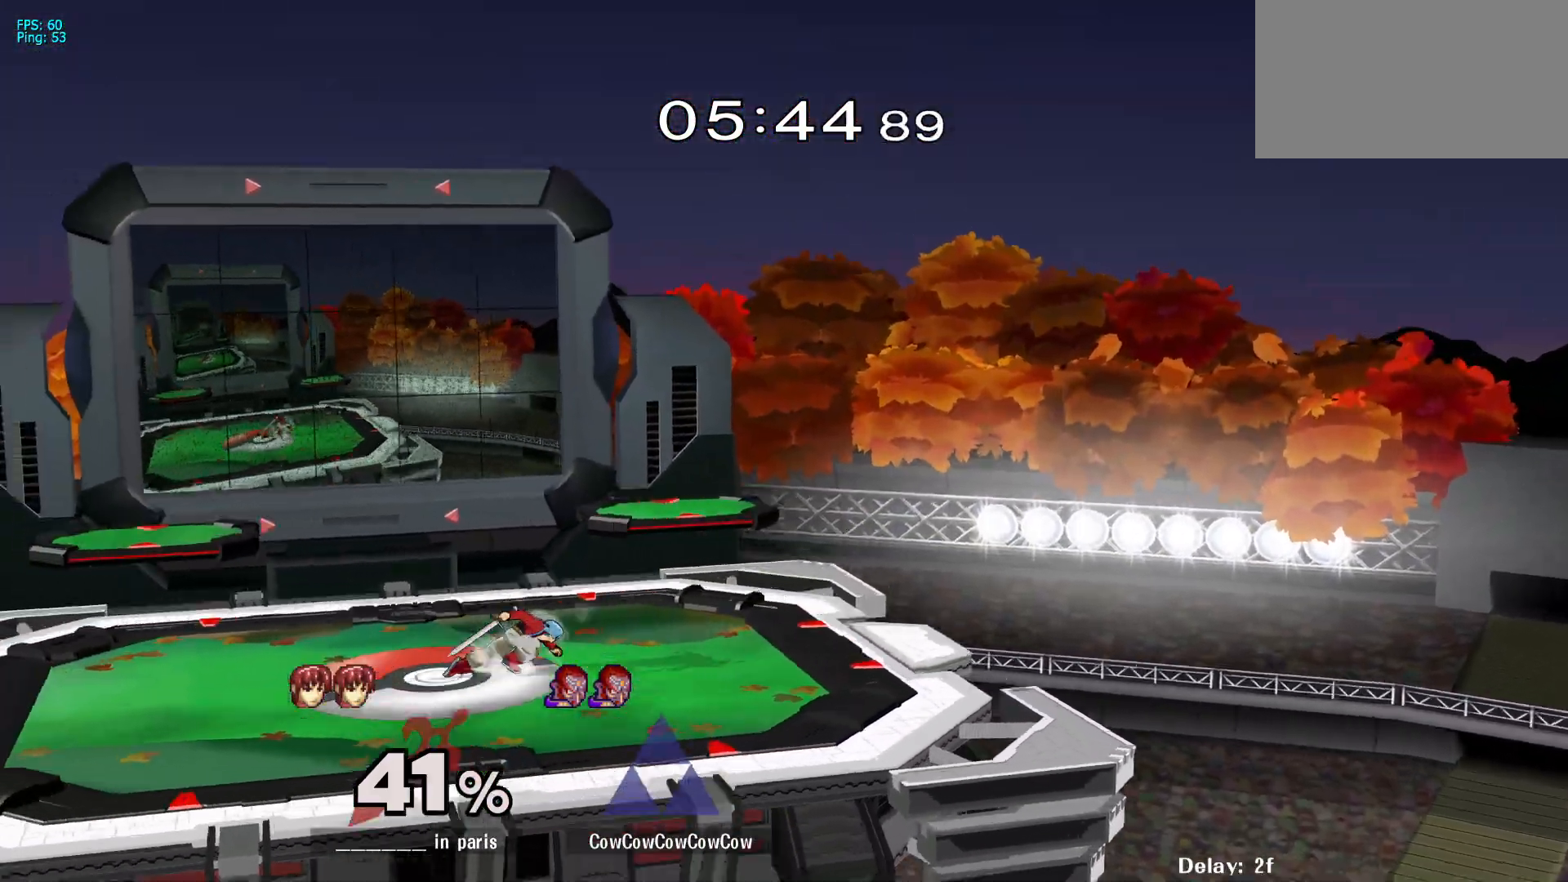
{"buttons": [], "events": [[33, "C_LEFT", "up"]]}
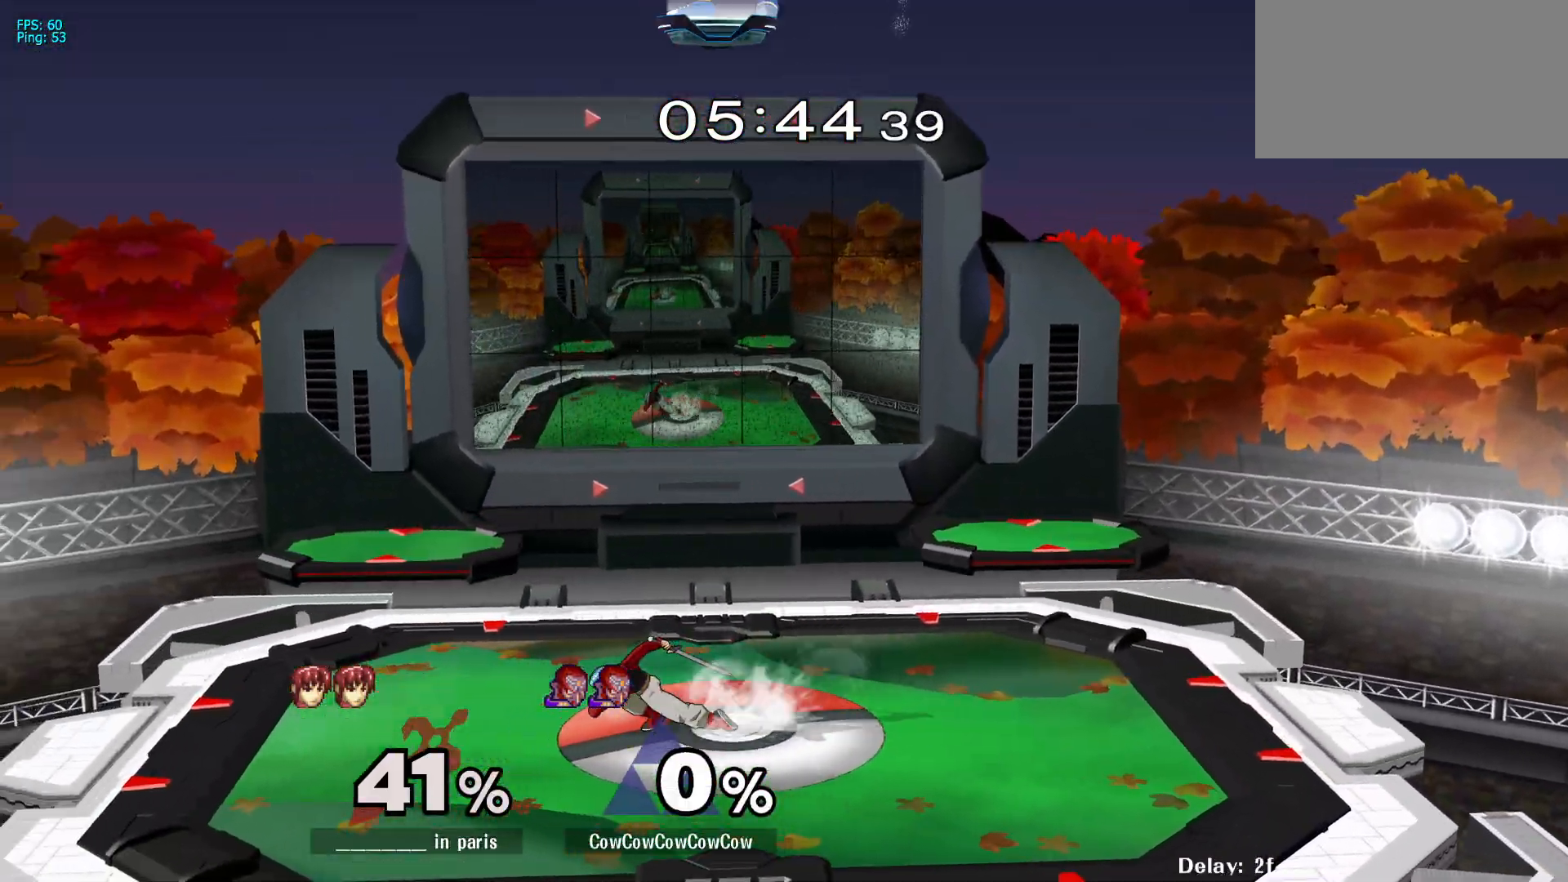
{"buttons": [], "events": [[367, "DPAD_LEFT", "down"], [417, "DPAD_LEFT", "up"]]}
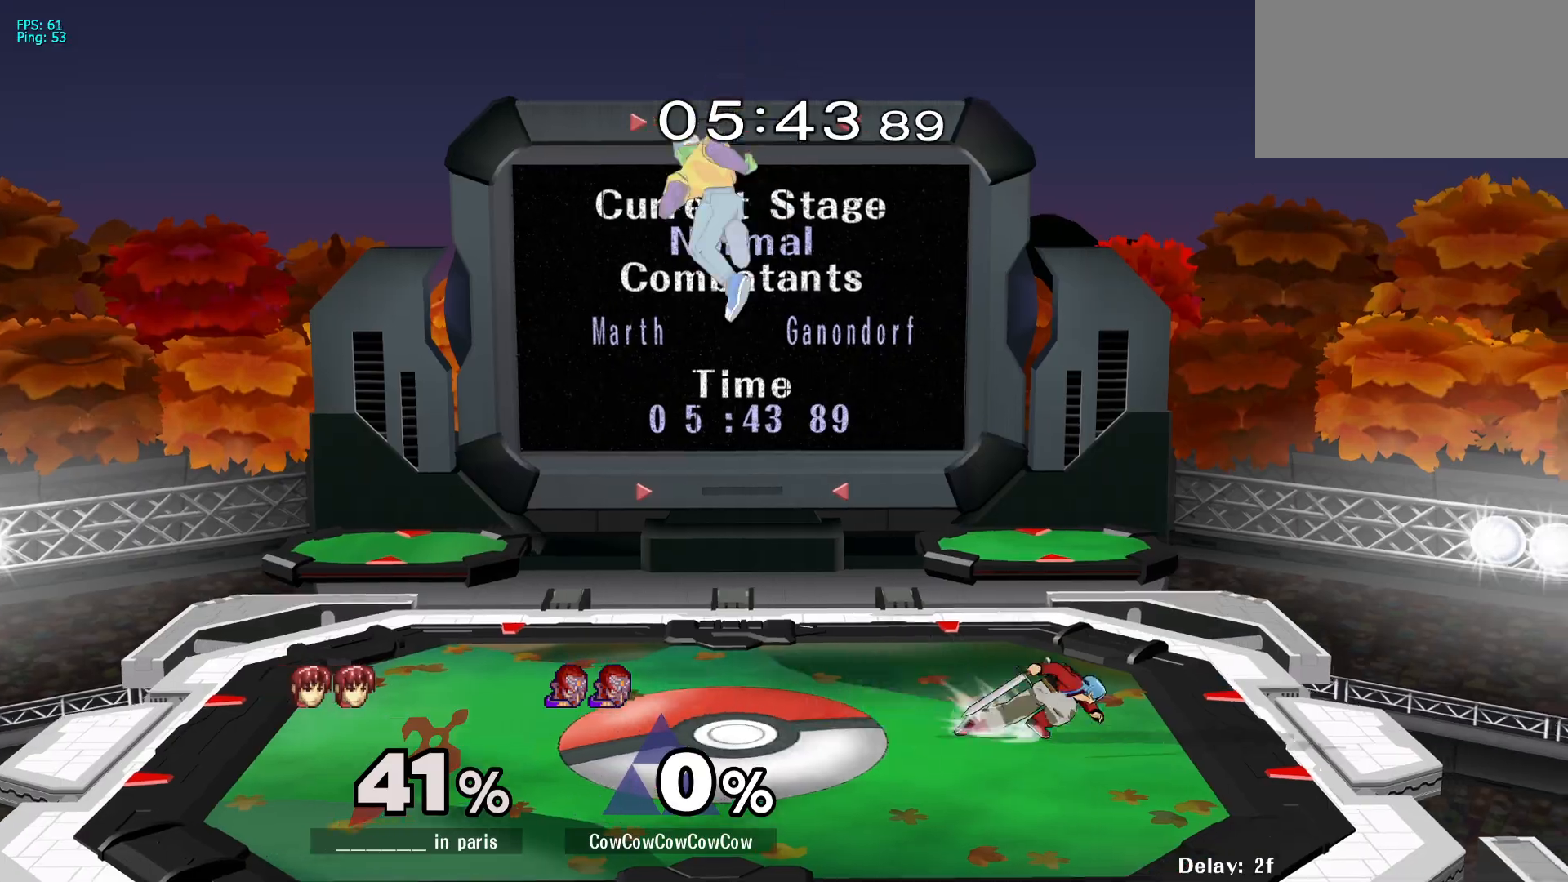
{"buttons": ["DPAD_DOWN"], "events": [[33, "DPAD_DOWN", "down"], [33, "DPAD_RIGHT", "down"], [183, "DPAD_DOWN", "up"], [217, "C_RIGHT", "down"], [367, "Z", "down"], [383, "C_RIGHT", "up"], [383, "DPAD_DOWN", "down"], [450, "Z", "up"], [467, "DPAD_RIGHT", "up"]]}
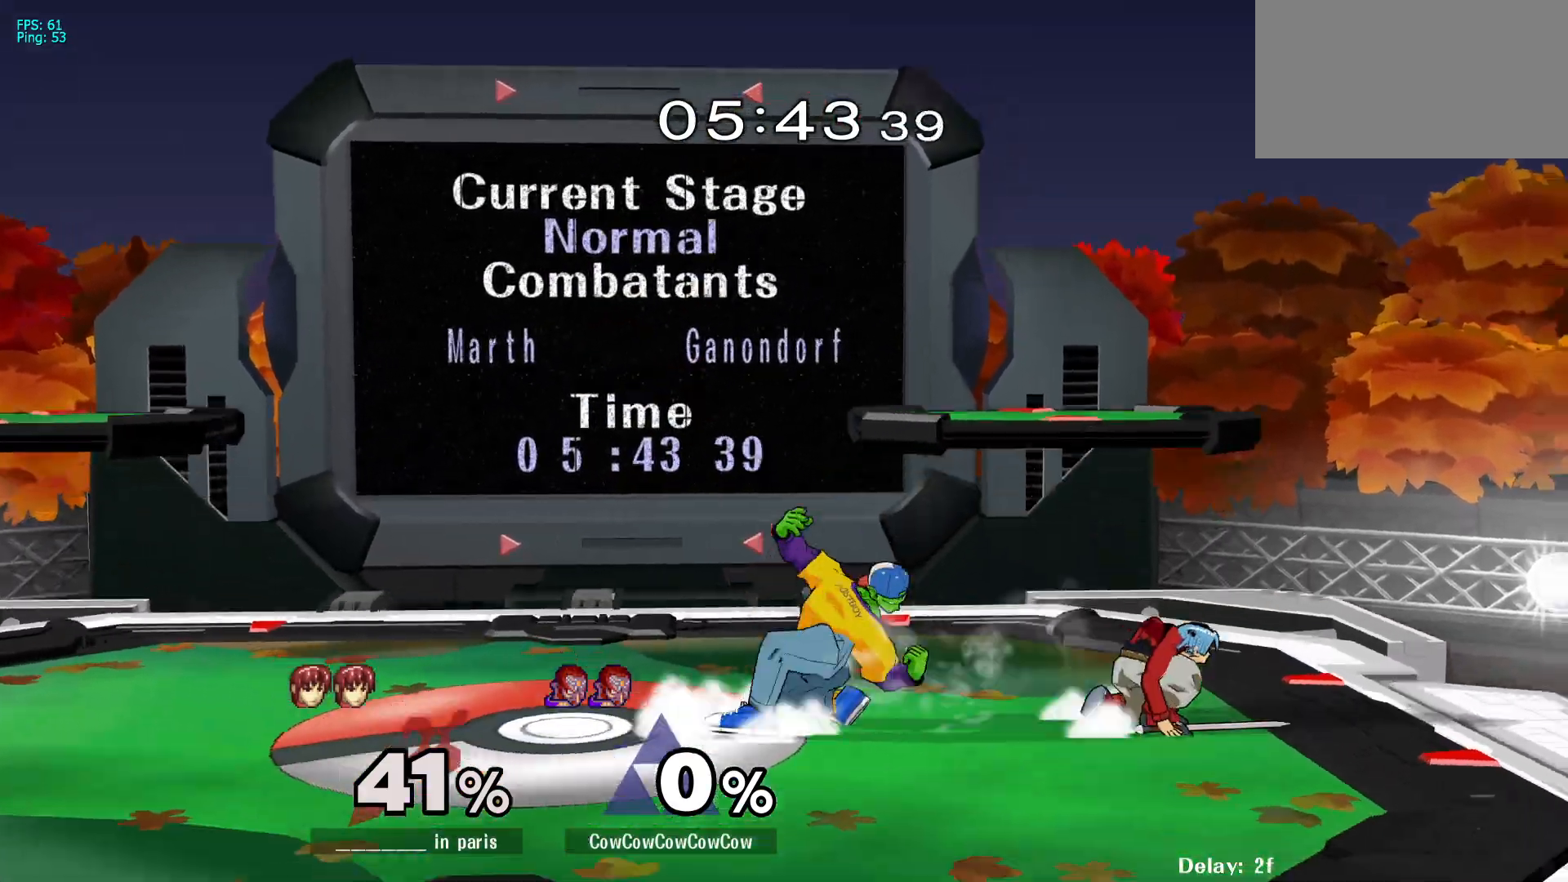
{"buttons": ["DPAD_DOWN"], "events": [[17, "DPAD_DOWN", "up"], [167, "DPAD_DOWN", "down"]]}
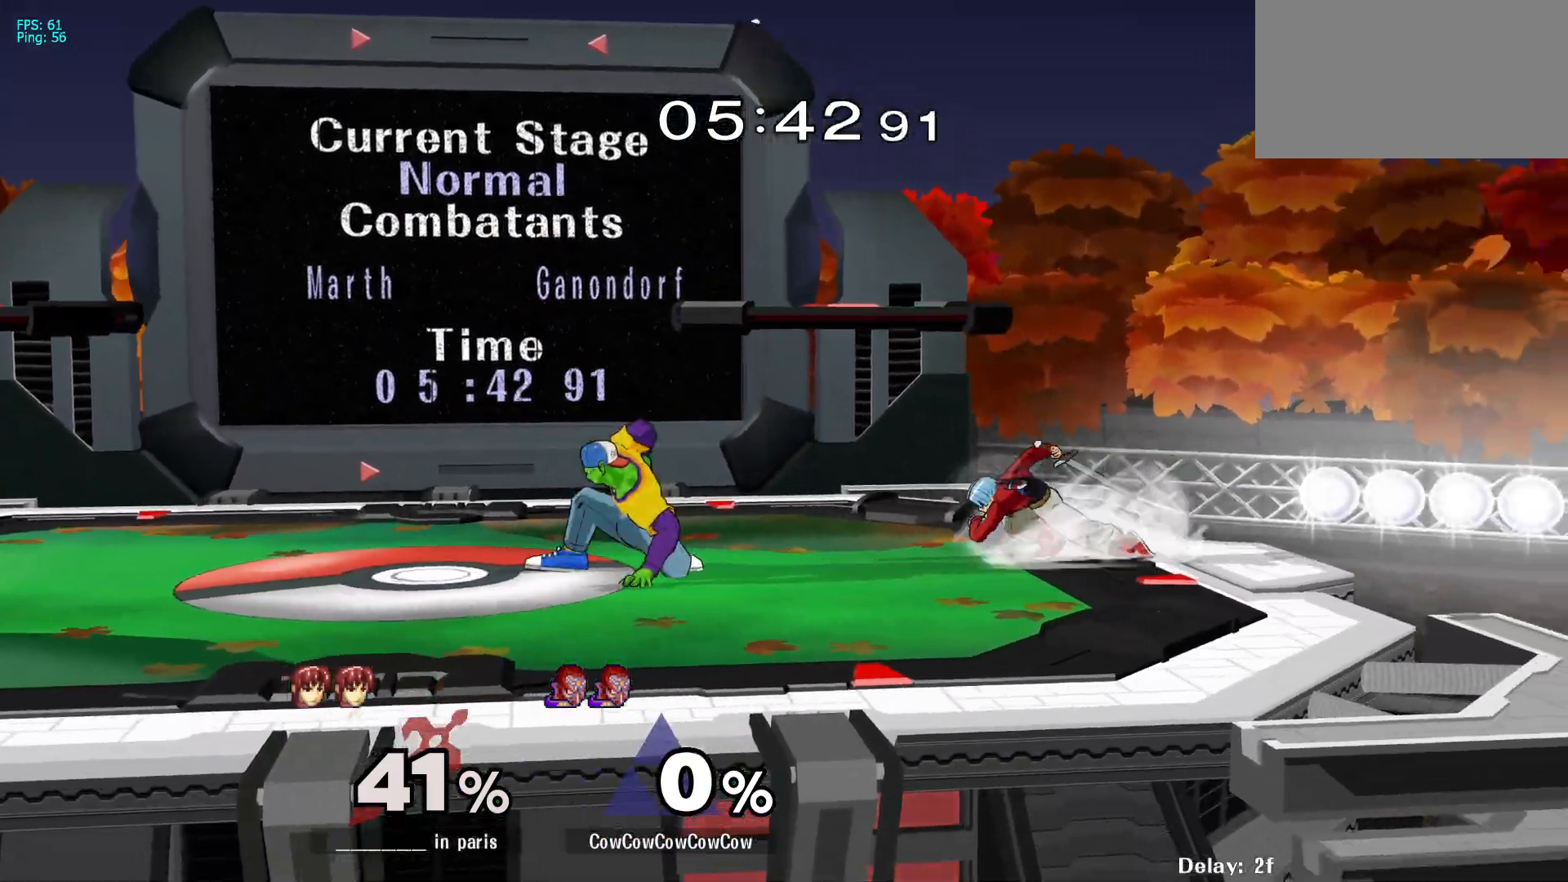
{"buttons": ["DPAD_LEFT"], "events": [[183, "Y", "down"], [217, "DPAD_RIGHT", "down"], [283, "R1", "down"], [367, "DPAD_DOWN", "up"], [383, "DPAD_RIGHT", "up"], [383, "Y", "up"], [400, "R1", "up"], [500, "DPAD_LEFT", "down"]]}
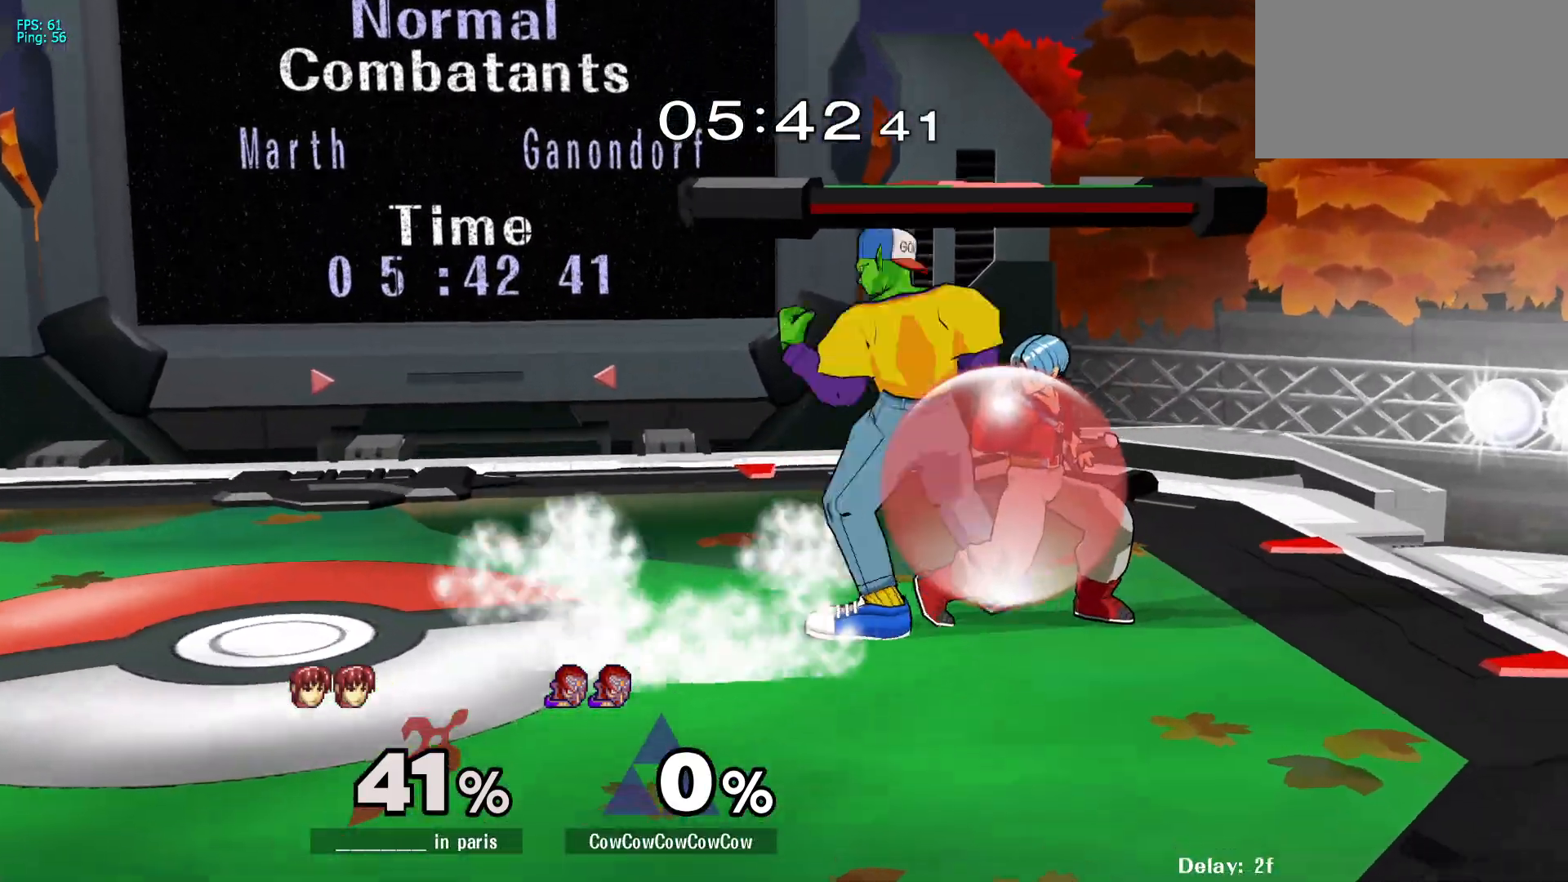
{"buttons": ["C_DOWN"], "events": [[117, "DPAD_LEFT", "up"], [117, "DPAD_RIGHT", "down"], [183, "Z", "down"], [217, "DPAD_RIGHT", "up"], [283, "C_DOWN", "down"], [333, "Z", "up"]]}
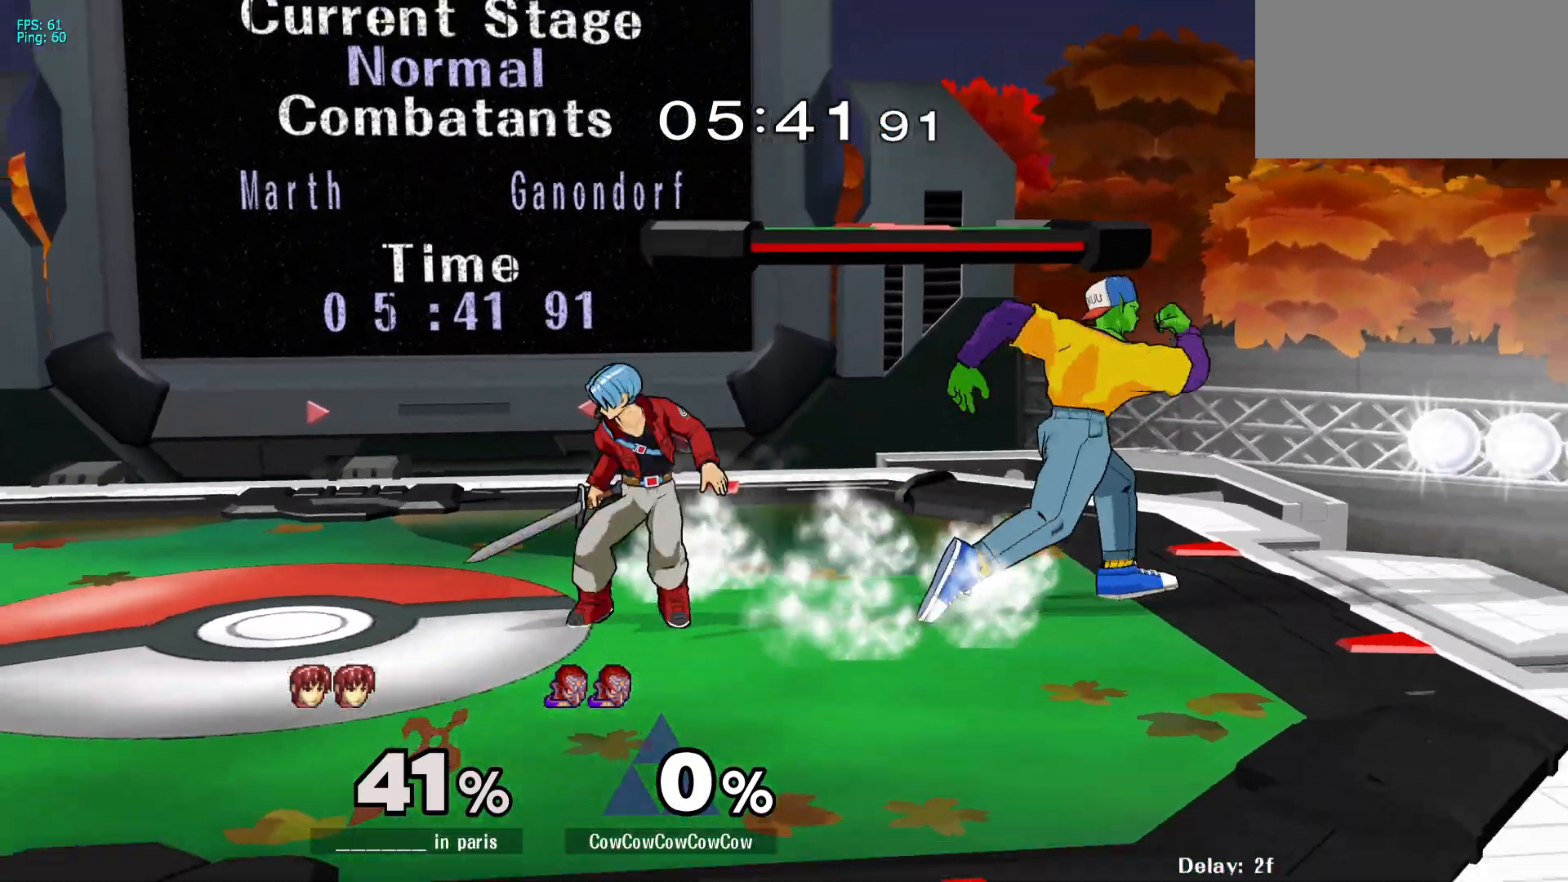
{"buttons": ["DPAD_RIGHT"], "events": [[133, "C_DOWN", "up"], [367, "DPAD_LEFT", "down"], [450, "DPAD_RIGHT", "down"], [467, "DPAD_LEFT", "up"]]}
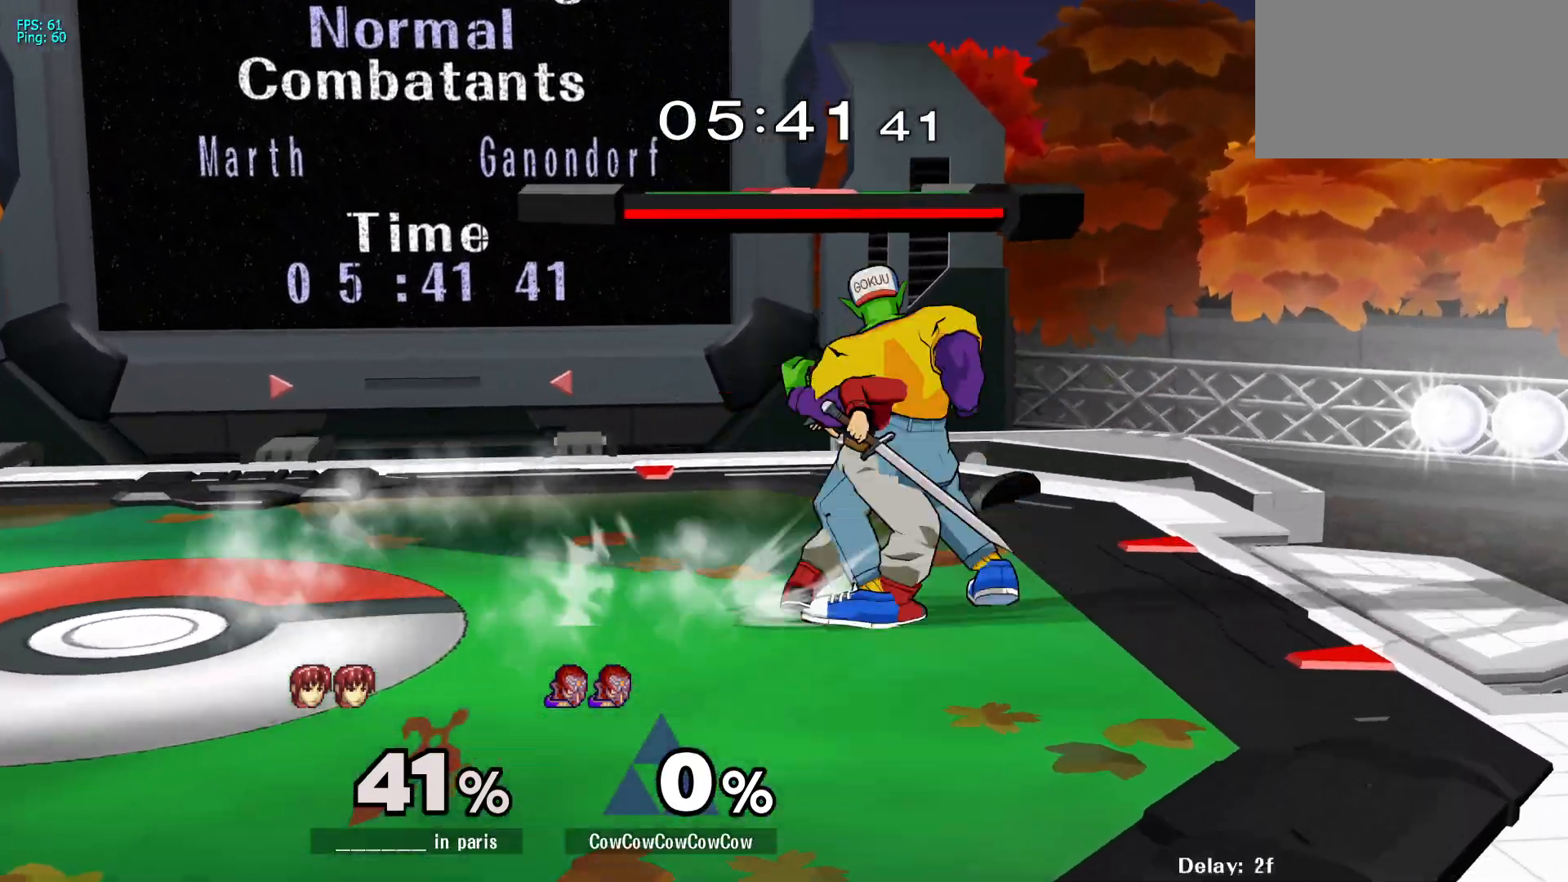
{"buttons": [], "events": [[50, "DPAD_LEFT", "down"], [83, "DPAD_RIGHT", "up"], [167, "L1", "down"], [350, "DPAD_DOWN", "down"], [400, "DPAD_LEFT", "up"], [467, "DPAD_DOWN", "up"], [467, "L1", "up"]]}
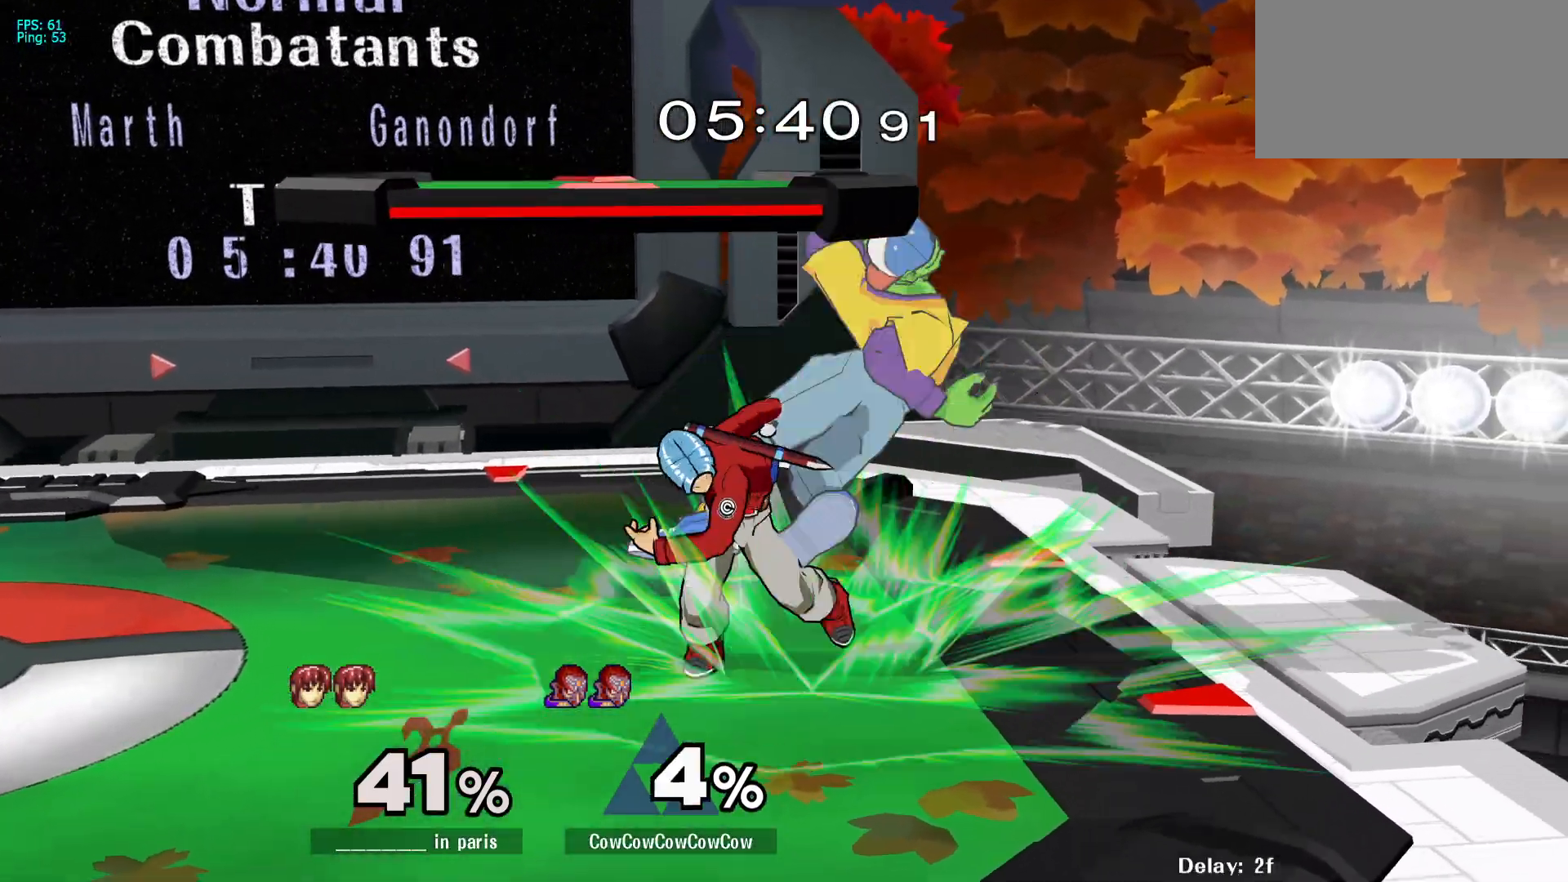
{"buttons": ["A", "DPAD_LEFT"], "events": [[17, "DPAD_LEFT", "down"], [117, "DPAD_LEFT", "up"], [367, "DPAD_LEFT", "down"], [433, "A", "down"]]}
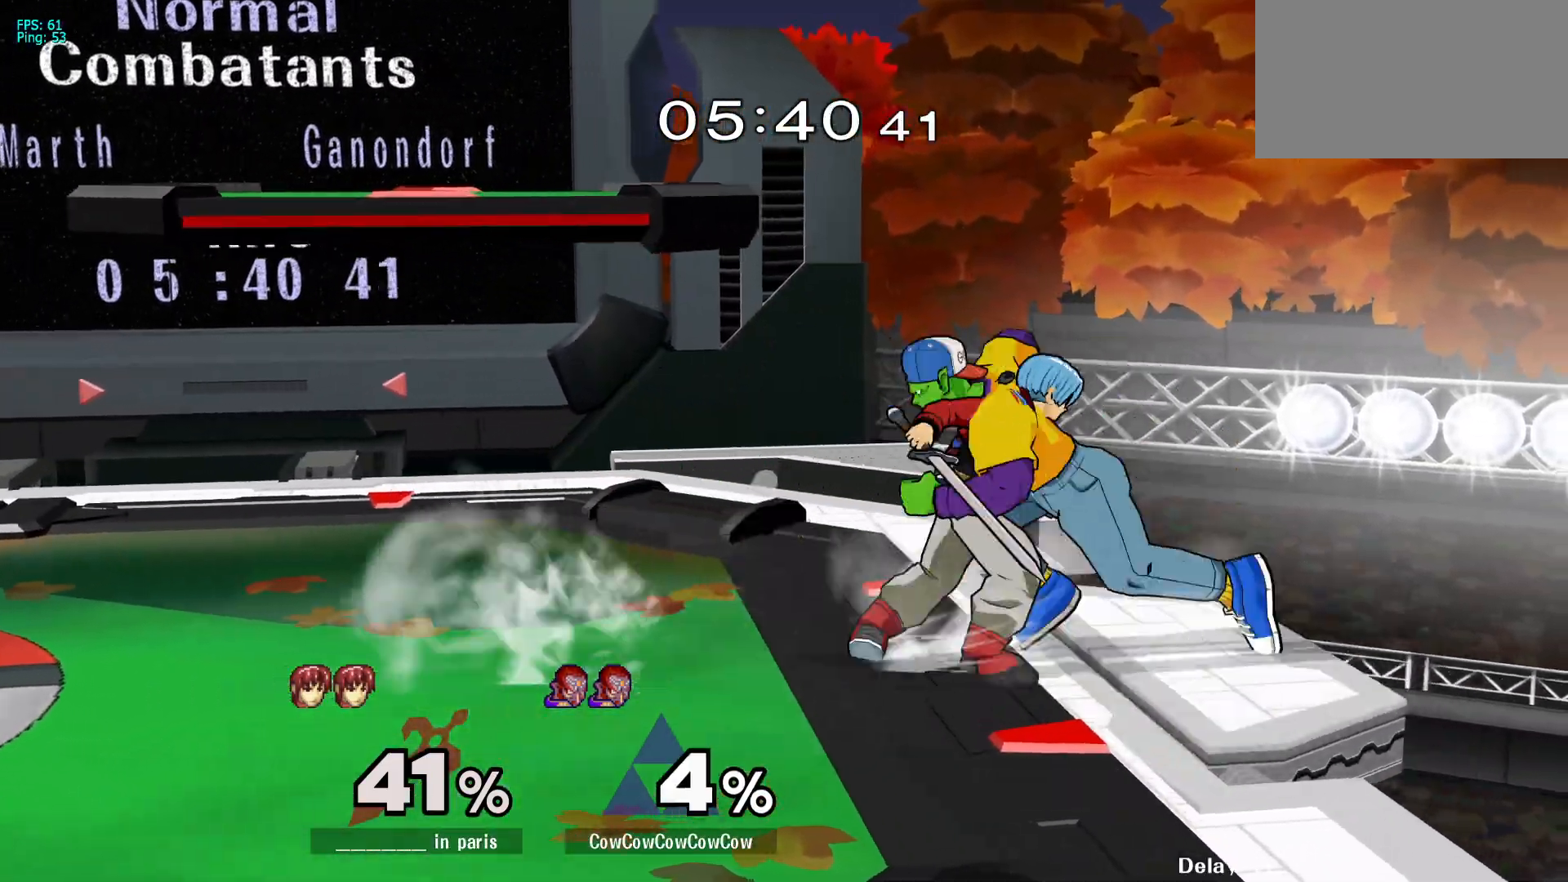
{"buttons": ["DPAD_RIGHT"], "events": [[50, "A", "up"], [183, "DPAD_DOWN", "down"], [250, "DPAD_LEFT", "up"], [317, "DPAD_DOWN", "up"], [317, "DPAD_RIGHT", "down"]]}
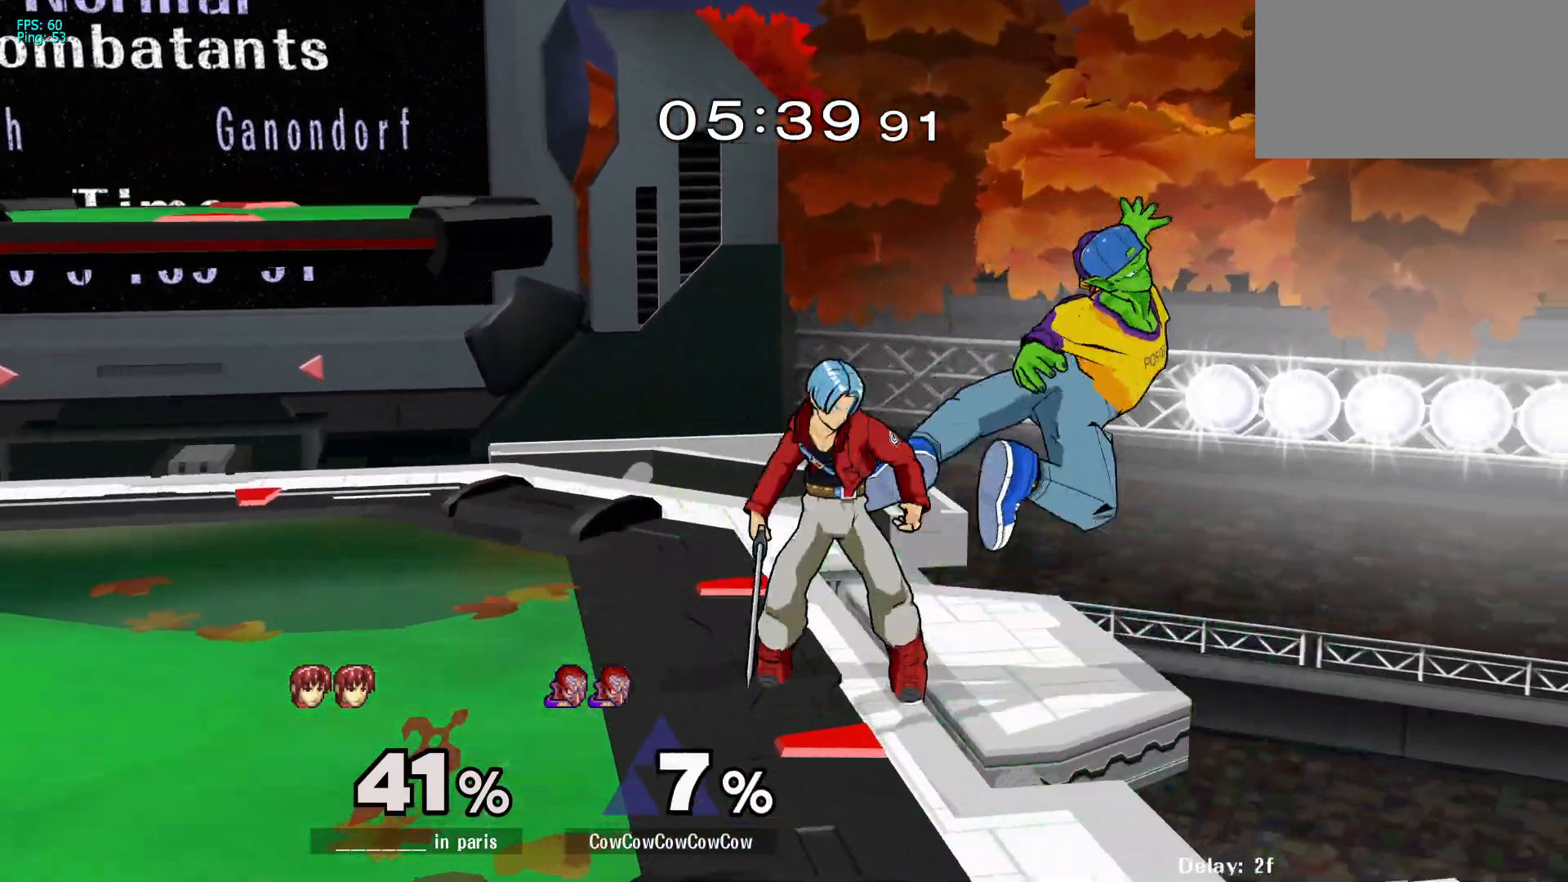
{"buttons": ["Y"], "events": [[100, "DPAD_DOWN", "down"], [133, "DPAD_RIGHT", "up"], [183, "DPAD_DOWN", "up"], [183, "DPAD_LEFT", "down"], [383, "DPAD_LEFT", "up"], [483, "Y", "down"]]}
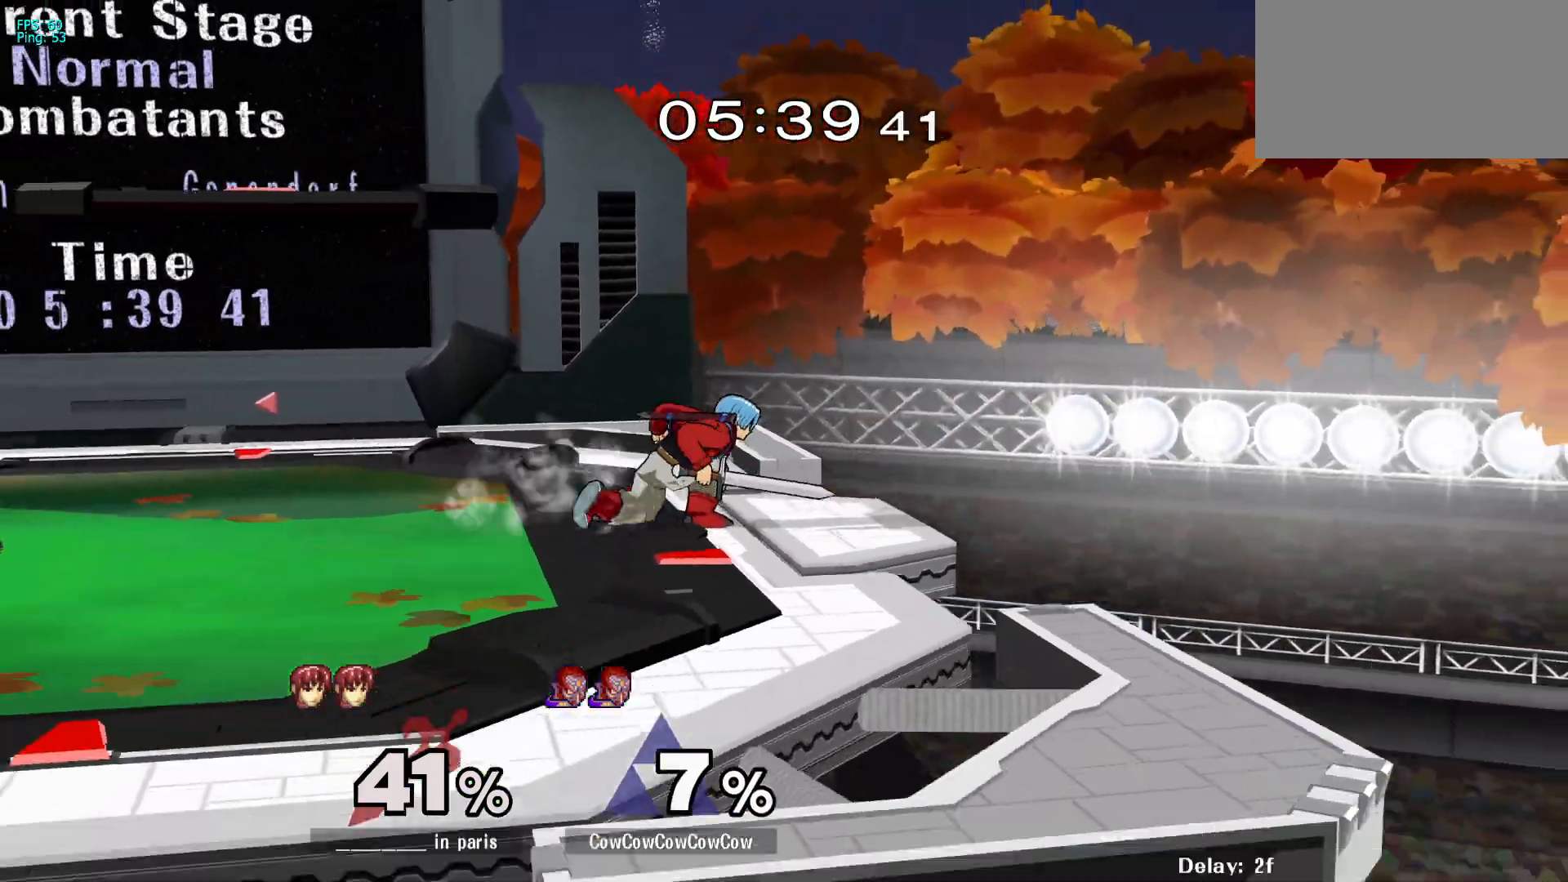
{"buttons": [], "events": [[83, "DPAD_LEFT", "down"], [167, "Y", "up"], [300, "DPAD_LEFT", "up"]]}
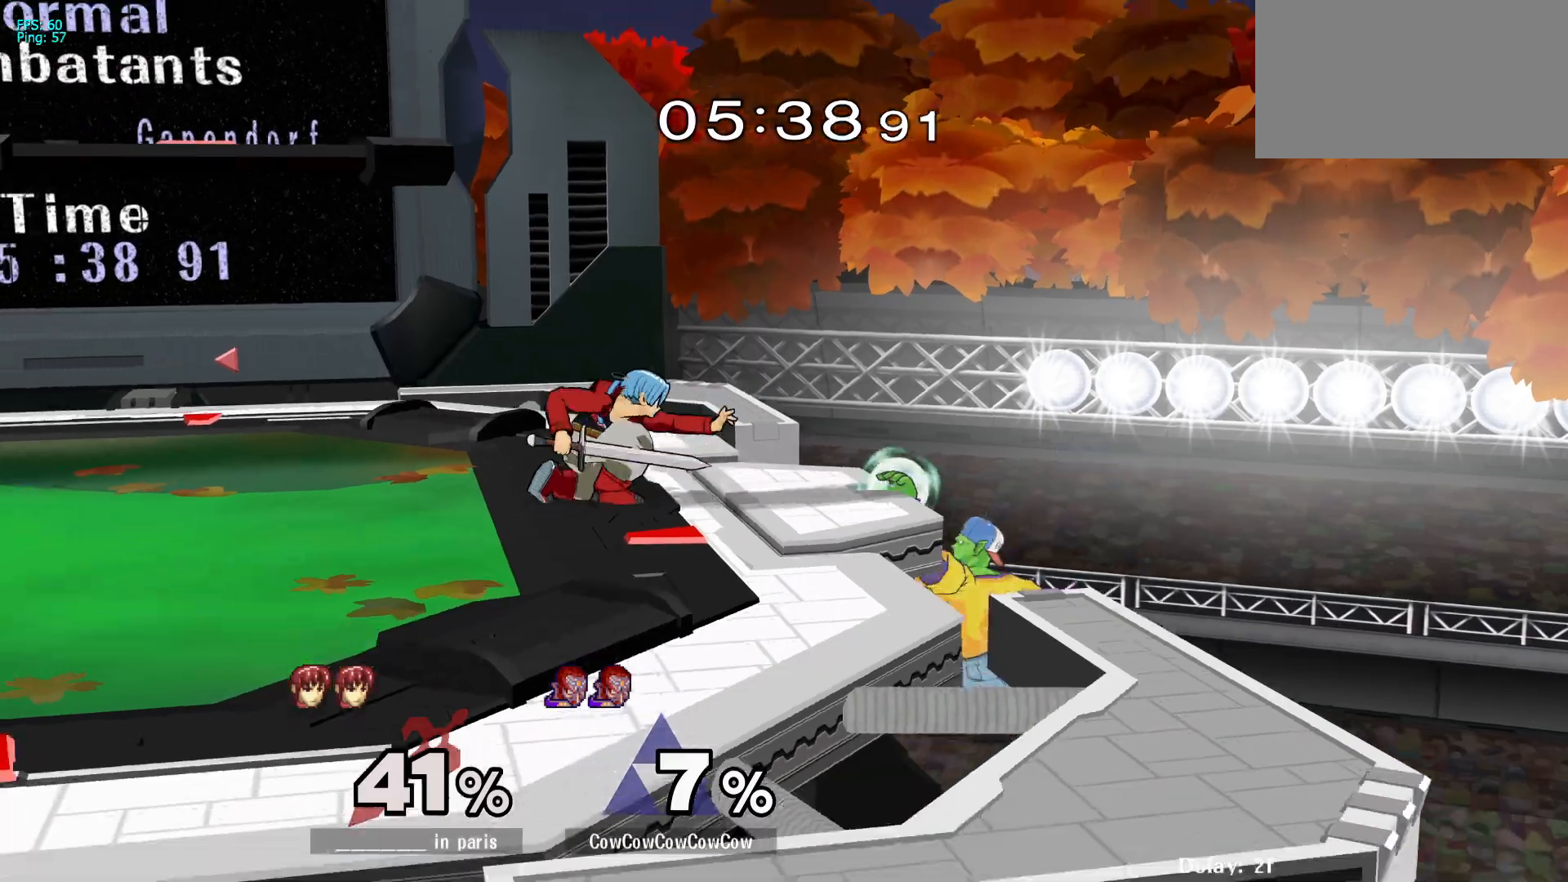
{"buttons": ["B", "DPAD_LEFT"], "events": [[33, "DPAD_RIGHT", "down"], [67, "DPAD_LEFT", "down"], [100, "Y", "down"], [133, "DPAD_RIGHT", "up"], [300, "DPAD_LEFT", "up"], [417, "DPAD_LEFT", "down"], [417, "Y", "up"], [450, "B", "down"]]}
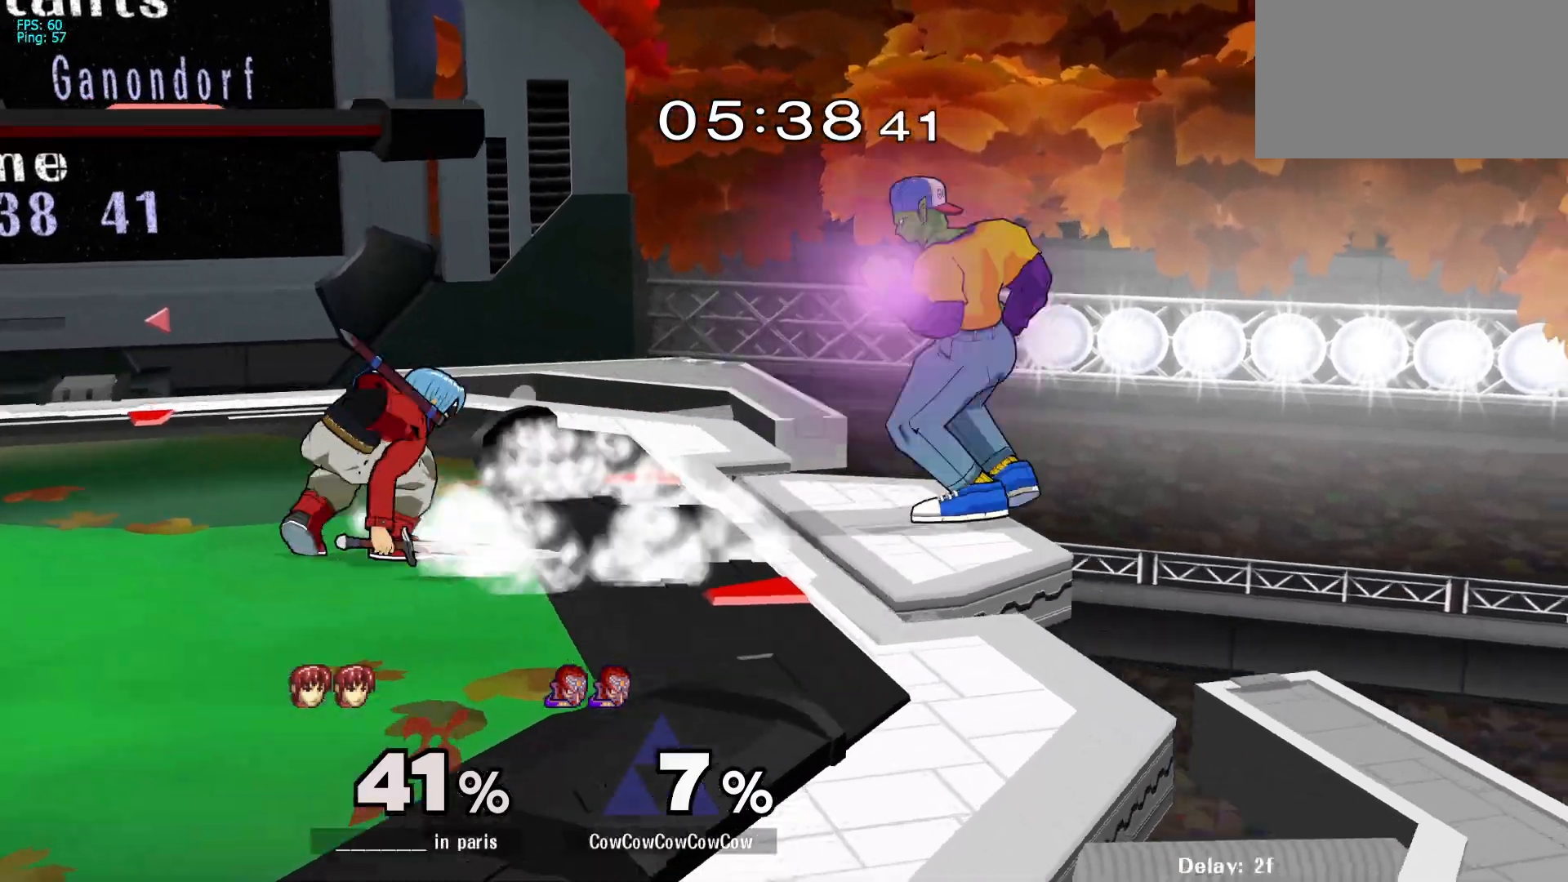
{"buttons": ["DPAD_LEFT"], "events": [[117, "B", "up"]]}
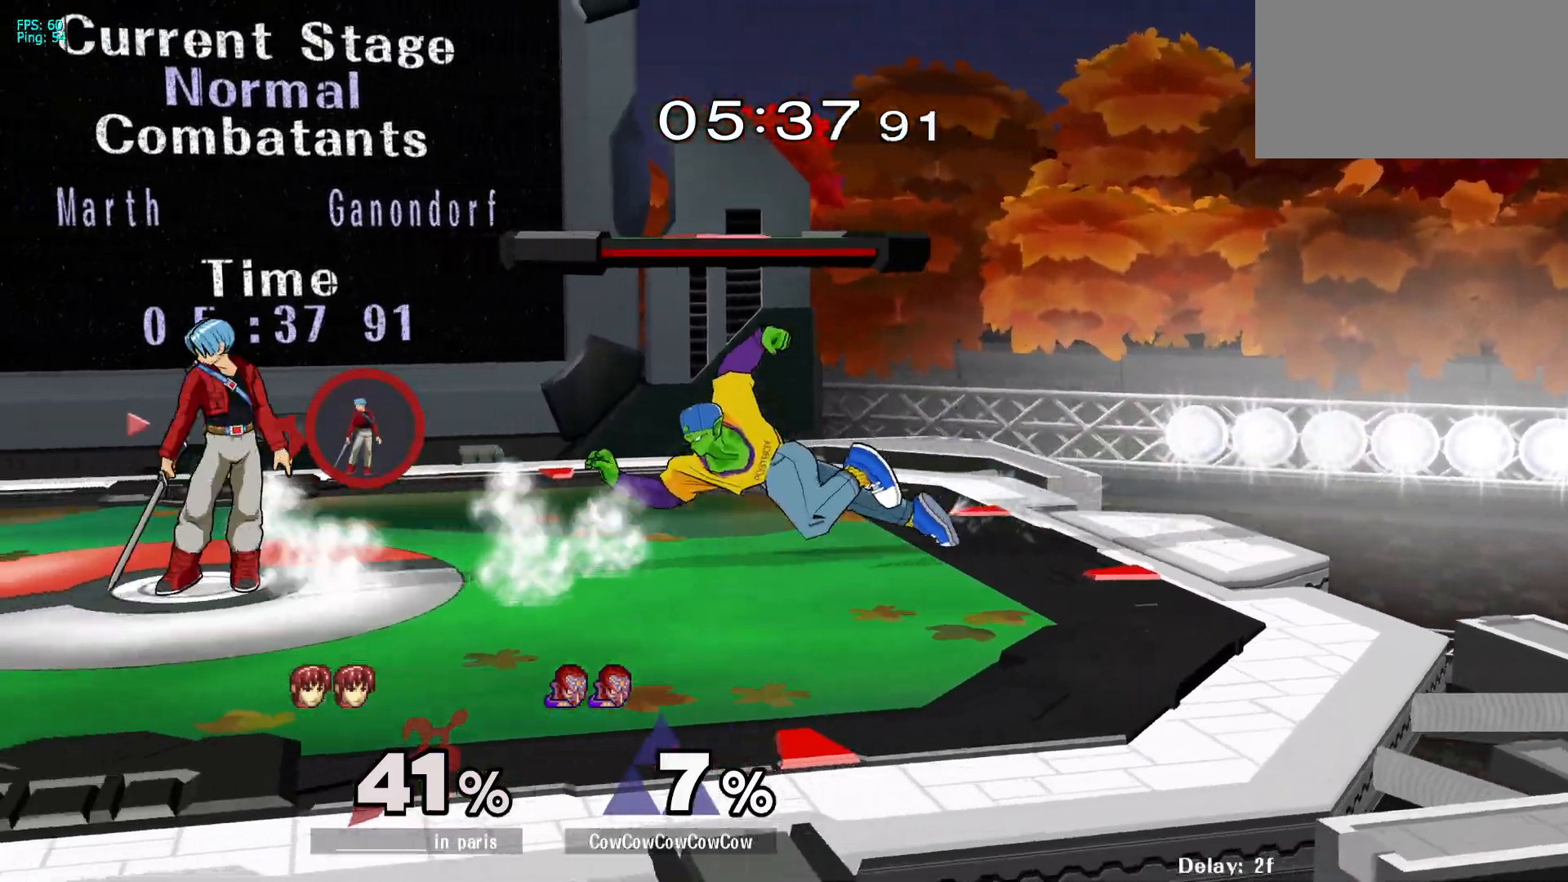
{"buttons": ["X", "L1", "DPAD_UP", "DPAD_LEFT"], "events": [[183, "DPAD_DOWN", "down"], [183, "DPAD_UP", "down"], [200, "DPAD_DOWN", "up"], [200, "DPAD_UP", "up"], [200, "Z", "down"], [233, "DPAD_DOWN", "down"], [233, "DPAD_UP", "down"], [250, "X", "down"], [267, "DPAD_DOWN", "up"], [267, "DPAD_LEFT", "up"], [267, "DPAD_UP", "up"], [317, "DPAD_DOWN", "down"], [317, "DPAD_UP", "down"], [333, "B", "down"], [350, "DPAD_DOWN", "up"], [350, "DPAD_UP", "up"], [400, "DPAD_DOWN", "down"], [400, "DPAD_UP", "down"], [433, "DPAD_DOWN", "up"], [433, "DPAD_UP", "up"], [433, "Z", "up"], [450, "C_LEFT", "down"], [450, "DPAD_DOWN", "down"], [450, "L1", "down"], [450, "X", "up"], [467, "B", "up"], [467, "DPAD_DOWN", "up"], [483, "DPAD_LEFT", "down"], [483, "DPAD_UP", "down"], [500, "C_LEFT", "up"], [500, "X", "down"]]}